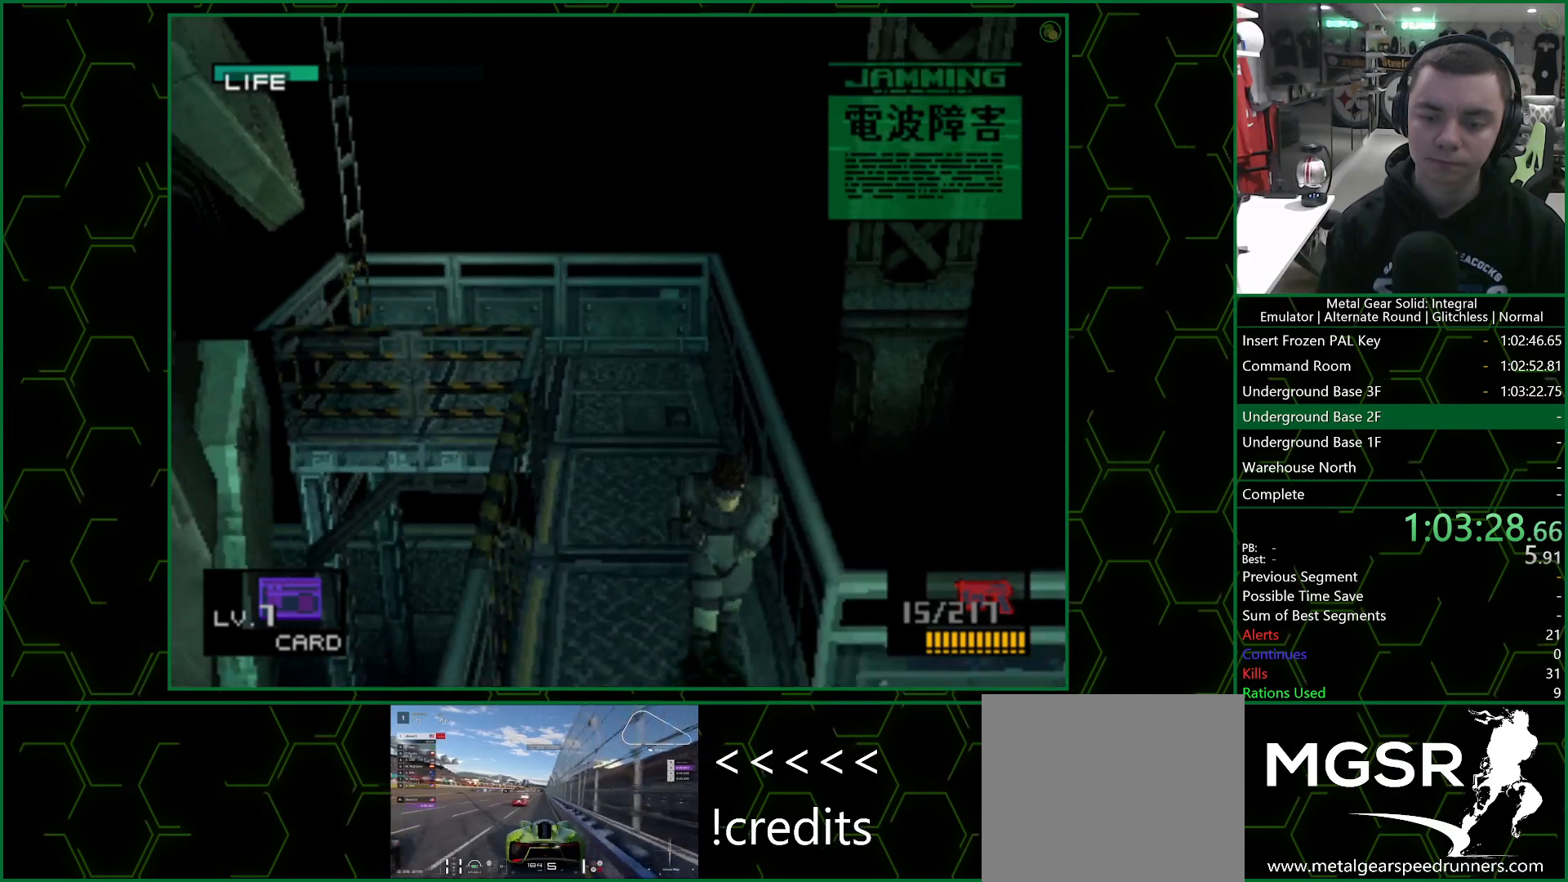
Gameplay with a controller (PlayStation layout); each line is a JSON object with the inputs held at the frame after it. "events" lists button and stick changes between this image and that frame as [ms after this image, input, new state], when the widget could be followed in between.
{"buttons": [], "left_stick": "right", "right_stick": "center", "events": [[133, "left_stick", "right"]]}
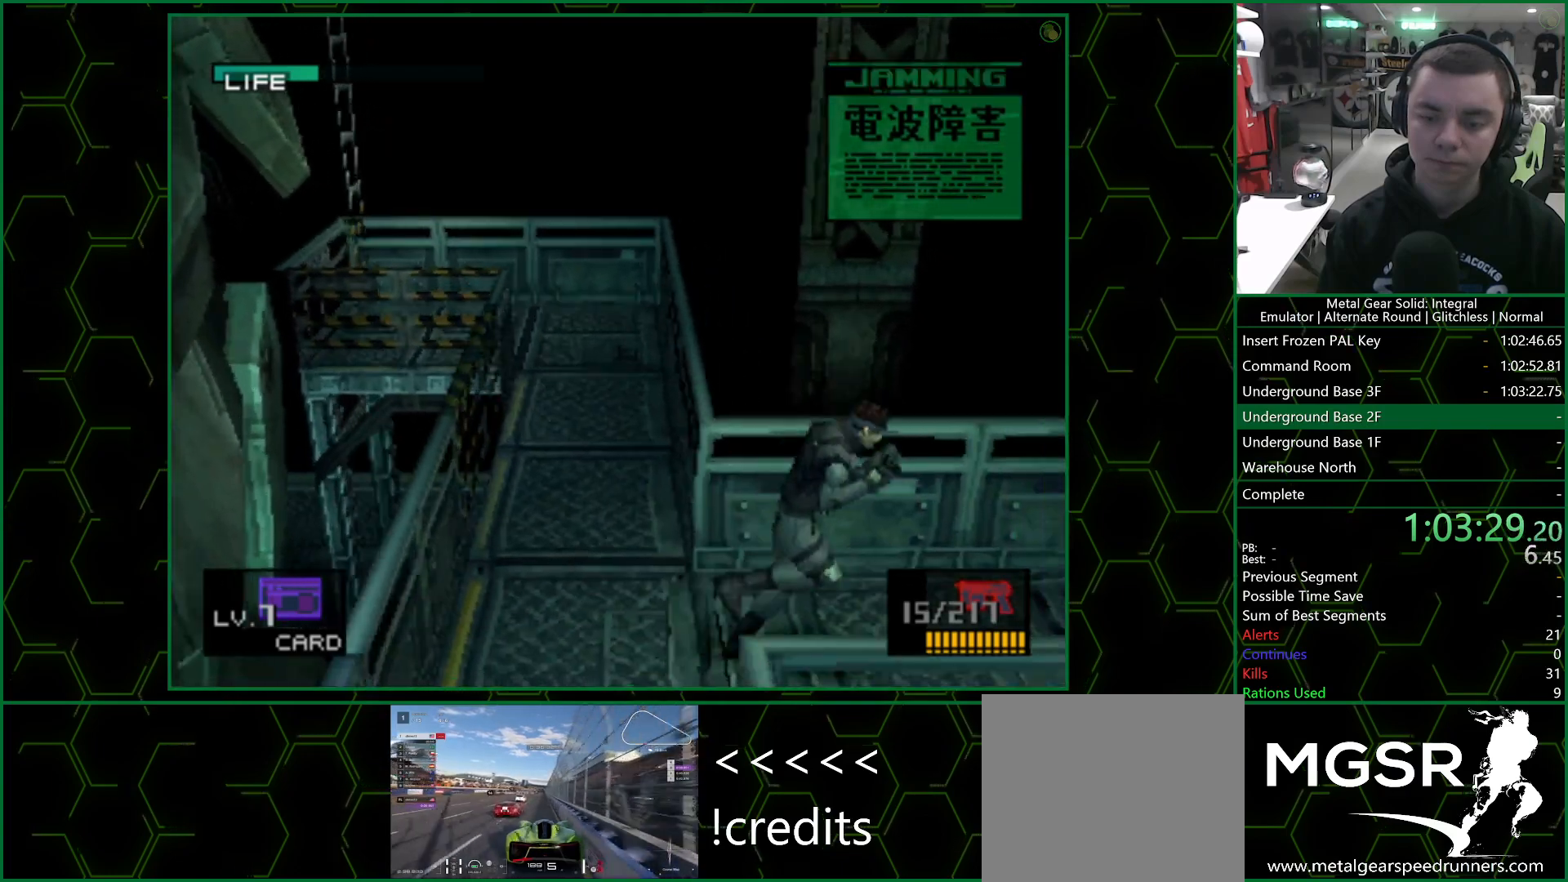
{"buttons": [], "left_stick": "right", "right_stick": "center", "events": []}
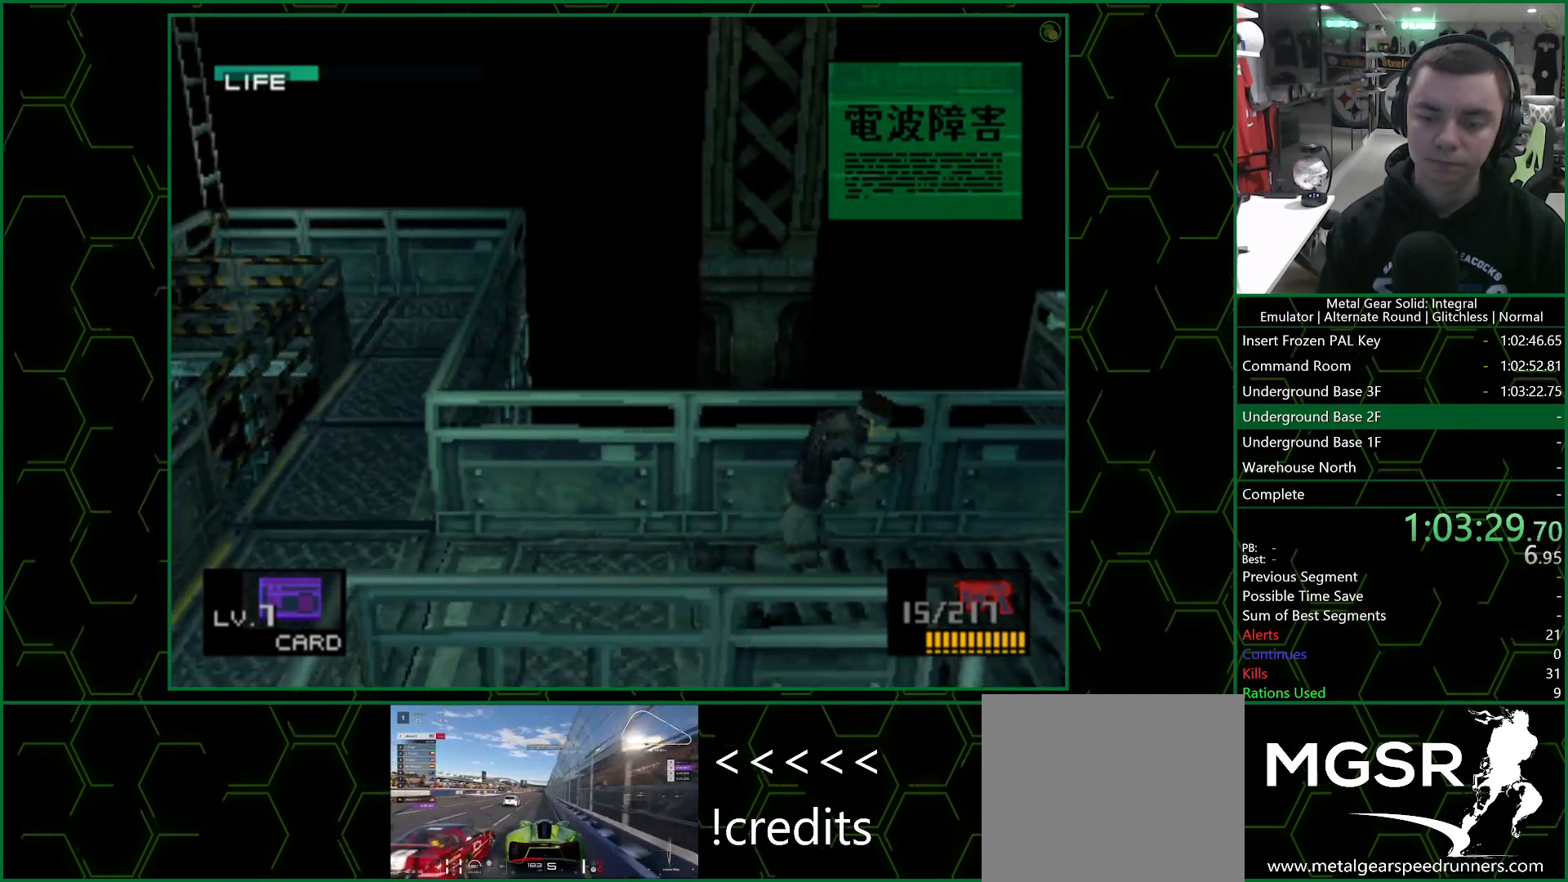
{"buttons": ["CIRCLE"], "left_stick": "center", "right_stick": "center", "events": [[133, "left_stick", "down"], [283, "left_stick", "center"], [317, "CIRCLE", "down"], [383, "CIRCLE", "up"], [450, "CIRCLE", "down"]]}
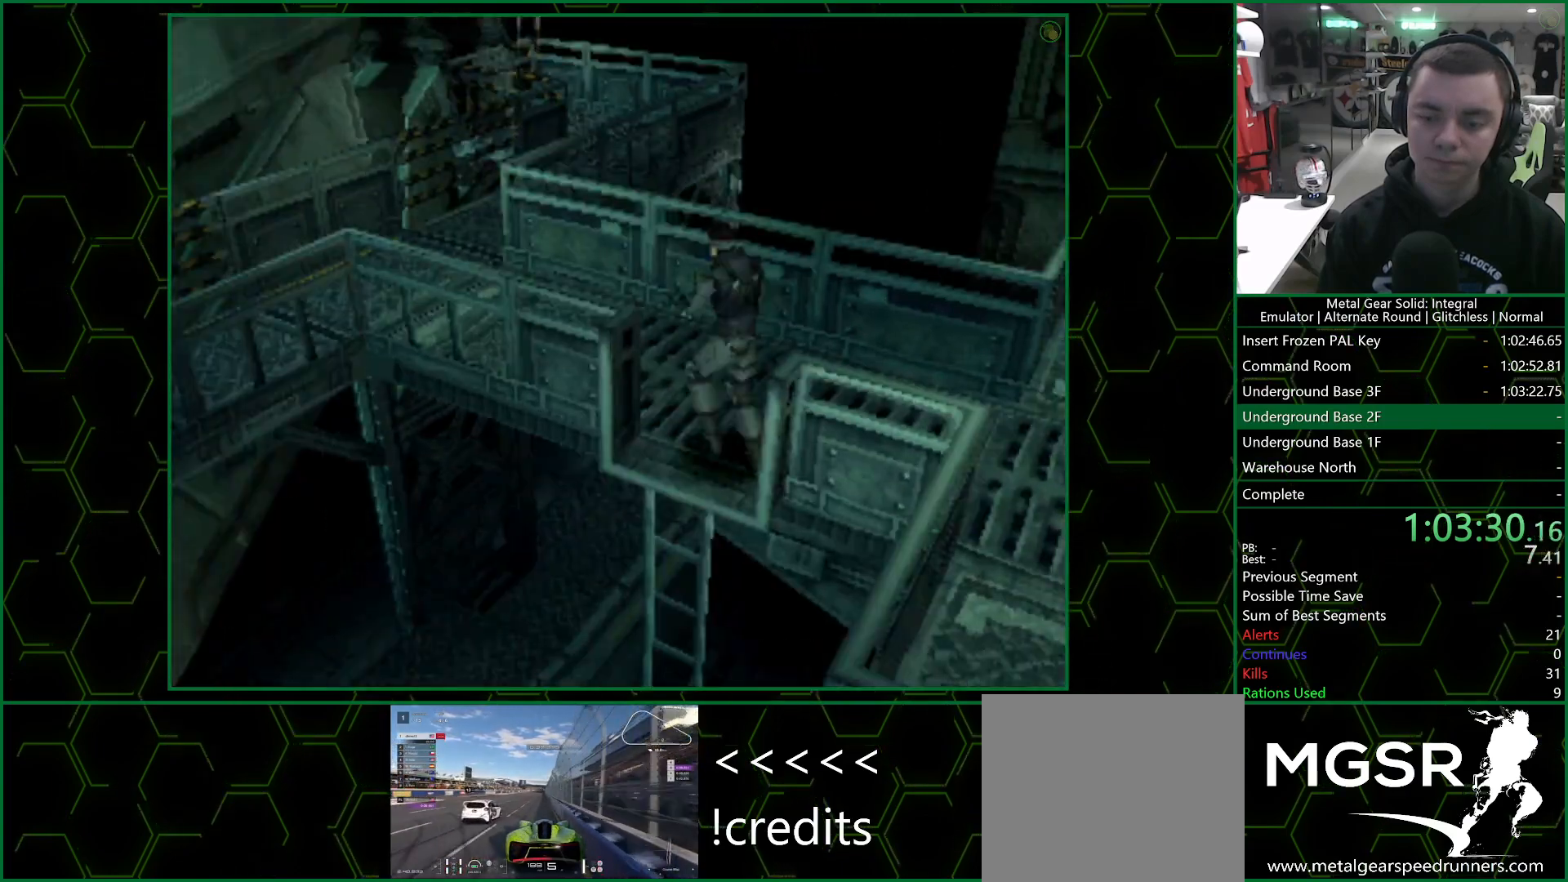
{"buttons": [], "left_stick": "center", "right_stick": "center", "events": [[17, "CIRCLE", "up"], [83, "CIRCLE", "down"], [183, "CIRCLE", "up"], [233, "CIRCLE", "down"], [333, "CIRCLE", "up"], [400, "CIRCLE", "down"], [467, "CIRCLE", "up"]]}
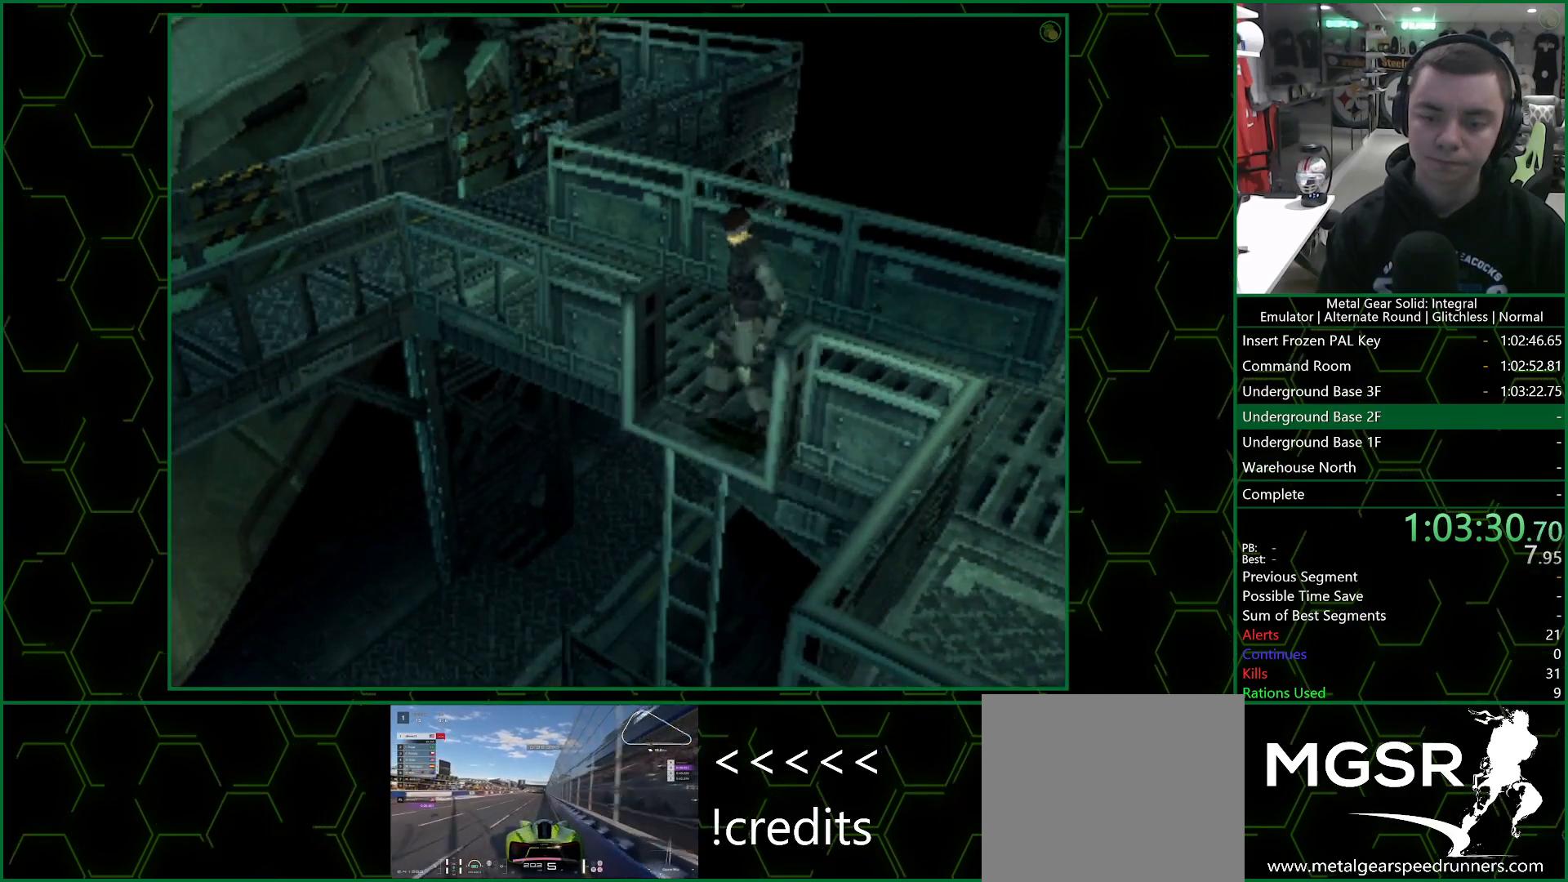
{"buttons": [], "left_stick": "center", "right_stick": "center", "events": [[50, "CIRCLE", "down"], [150, "CIRCLE", "up"], [217, "CIRCLE", "down"], [333, "CIRCLE", "up"], [367, "CIRCLE", "down"], [483, "CIRCLE", "up"]]}
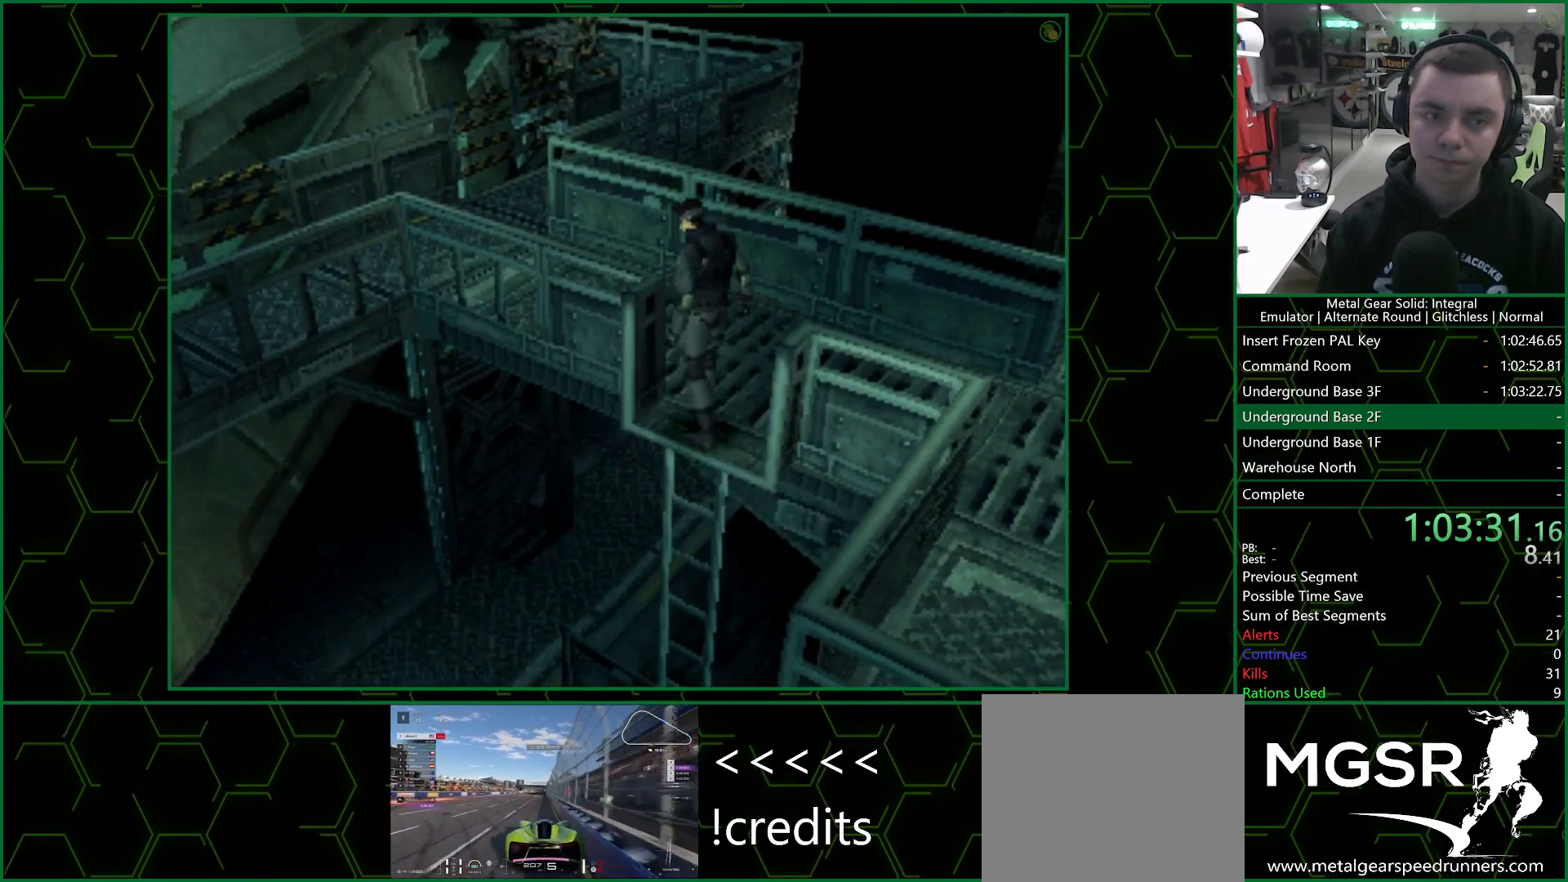
{"buttons": [], "left_stick": "center", "right_stick": "center", "events": [[50, "CIRCLE", "down"], [150, "CIRCLE", "up"]]}
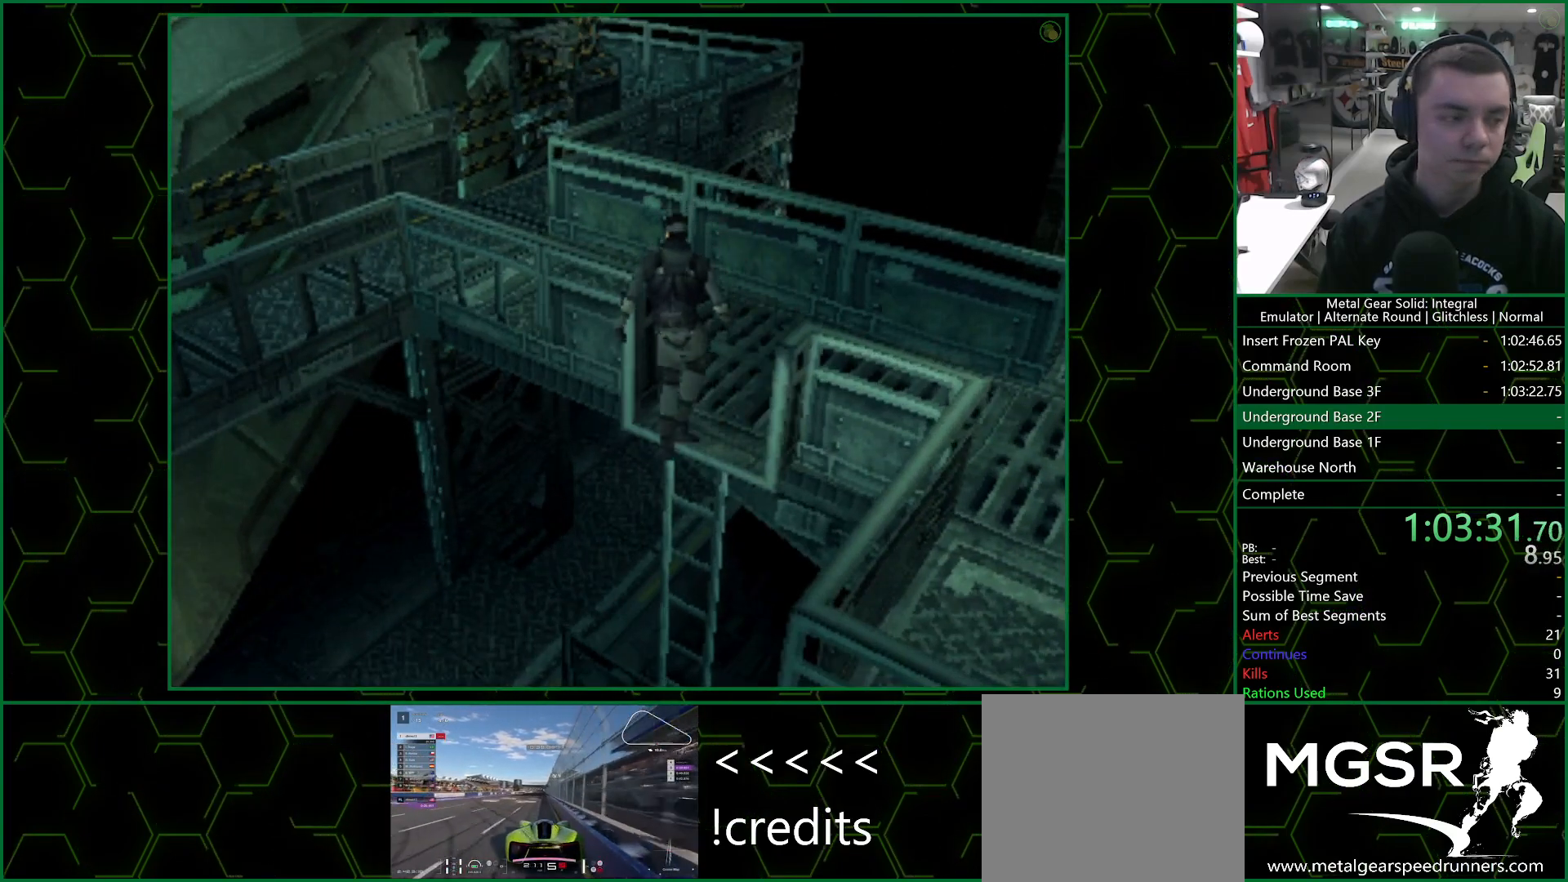
{"buttons": [], "left_stick": "center", "right_stick": "center", "events": []}
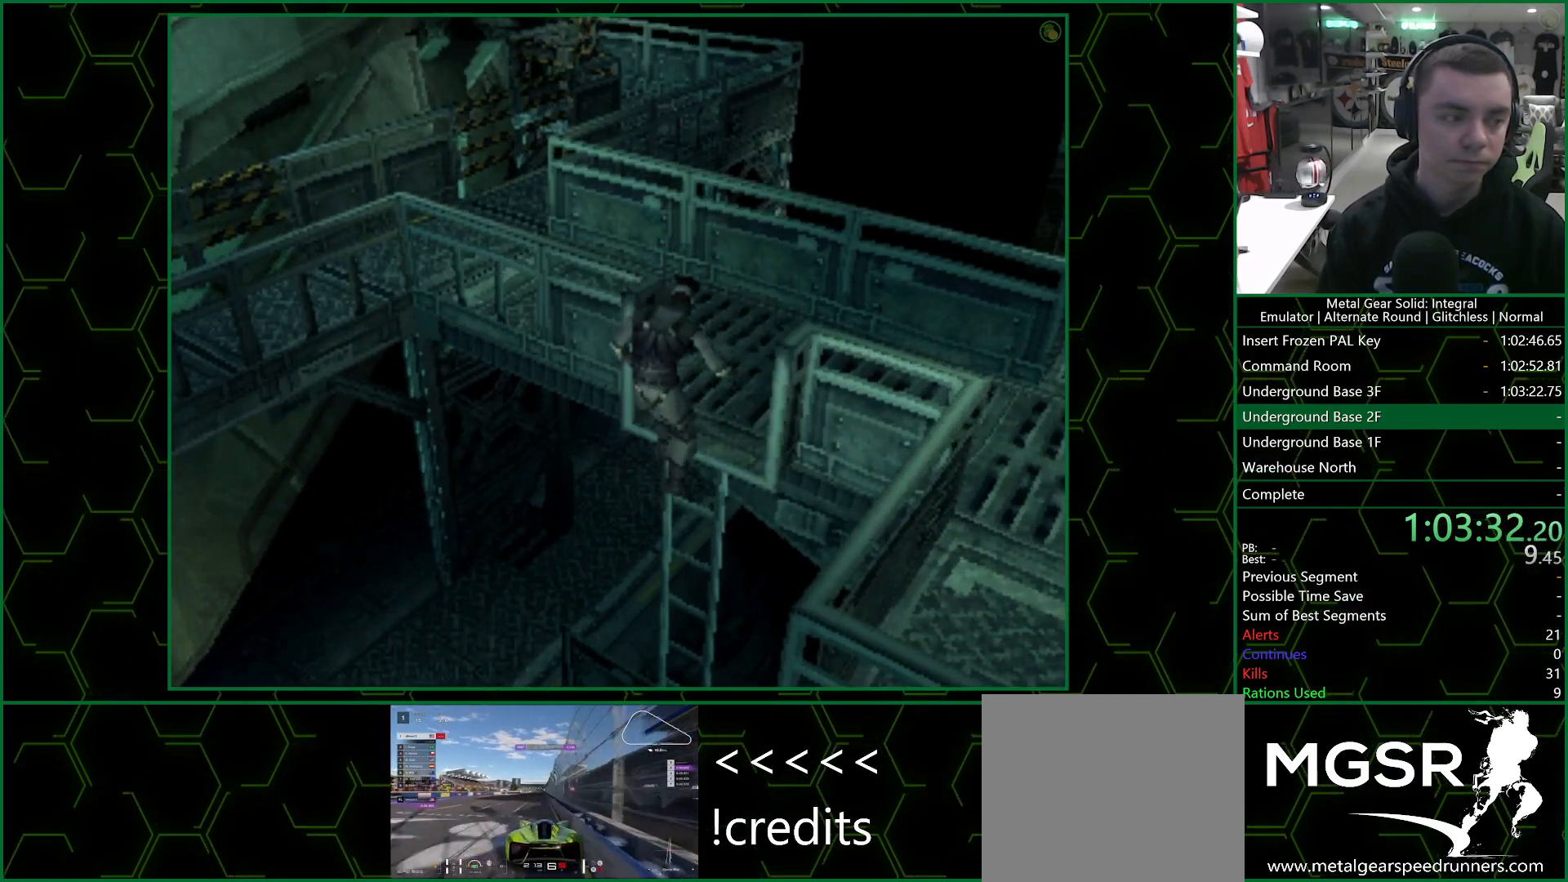
{"buttons": [], "left_stick": "center", "right_stick": "center", "events": []}
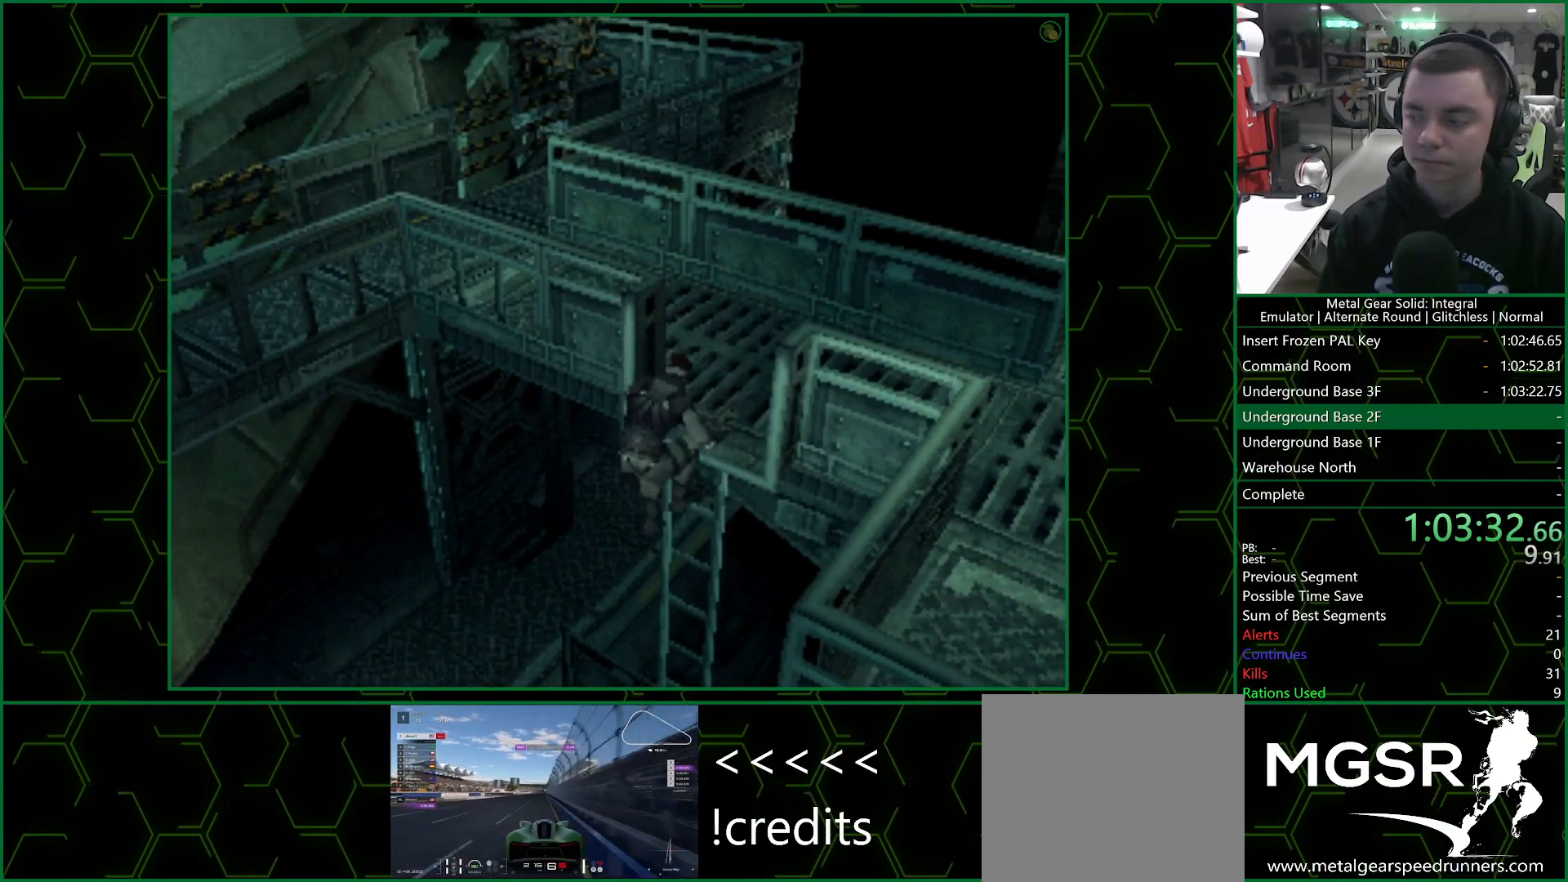
{"buttons": ["R1"], "left_stick": "center", "right_stick": "center", "events": [[67, "R2", "down"], [250, "L2", "down"], [250, "R2", "up"], [350, "L2", "up"], [367, "R1", "down"]]}
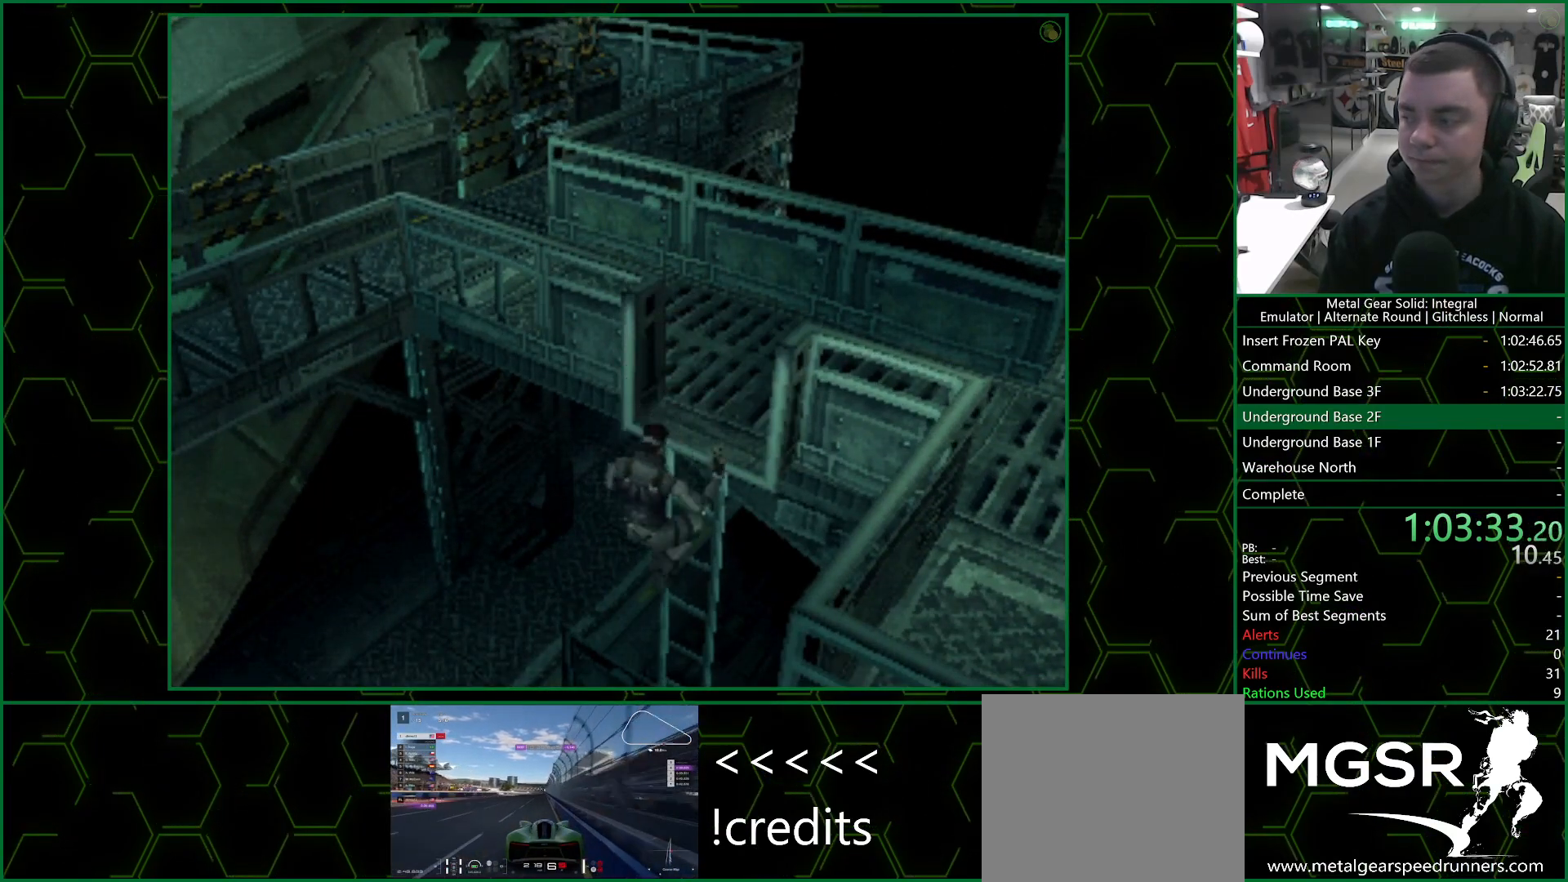
{"buttons": ["R2"], "left_stick": "center", "right_stick": "center", "events": [[17, "L1", "down"], [67, "R1", "up"], [383, "L1", "up"], [400, "R2", "down"]]}
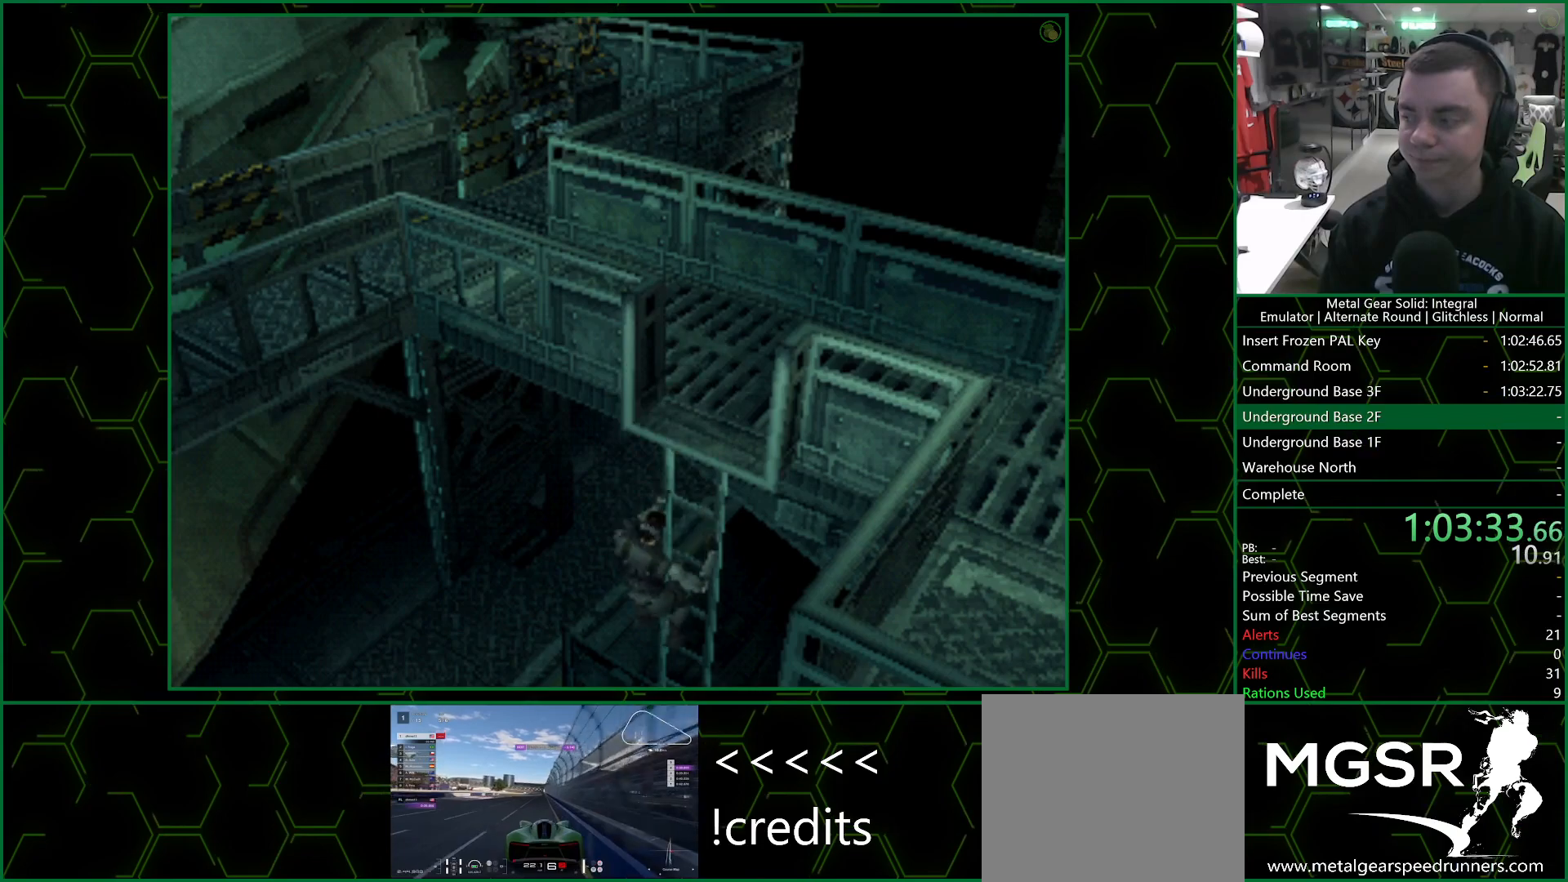
{"buttons": [], "left_stick": "center", "right_stick": "center", "events": [[250, "R2", "up"], [267, "L2", "down"], [367, "R1", "down"], [383, "L2", "up"], [500, "R1", "up"]]}
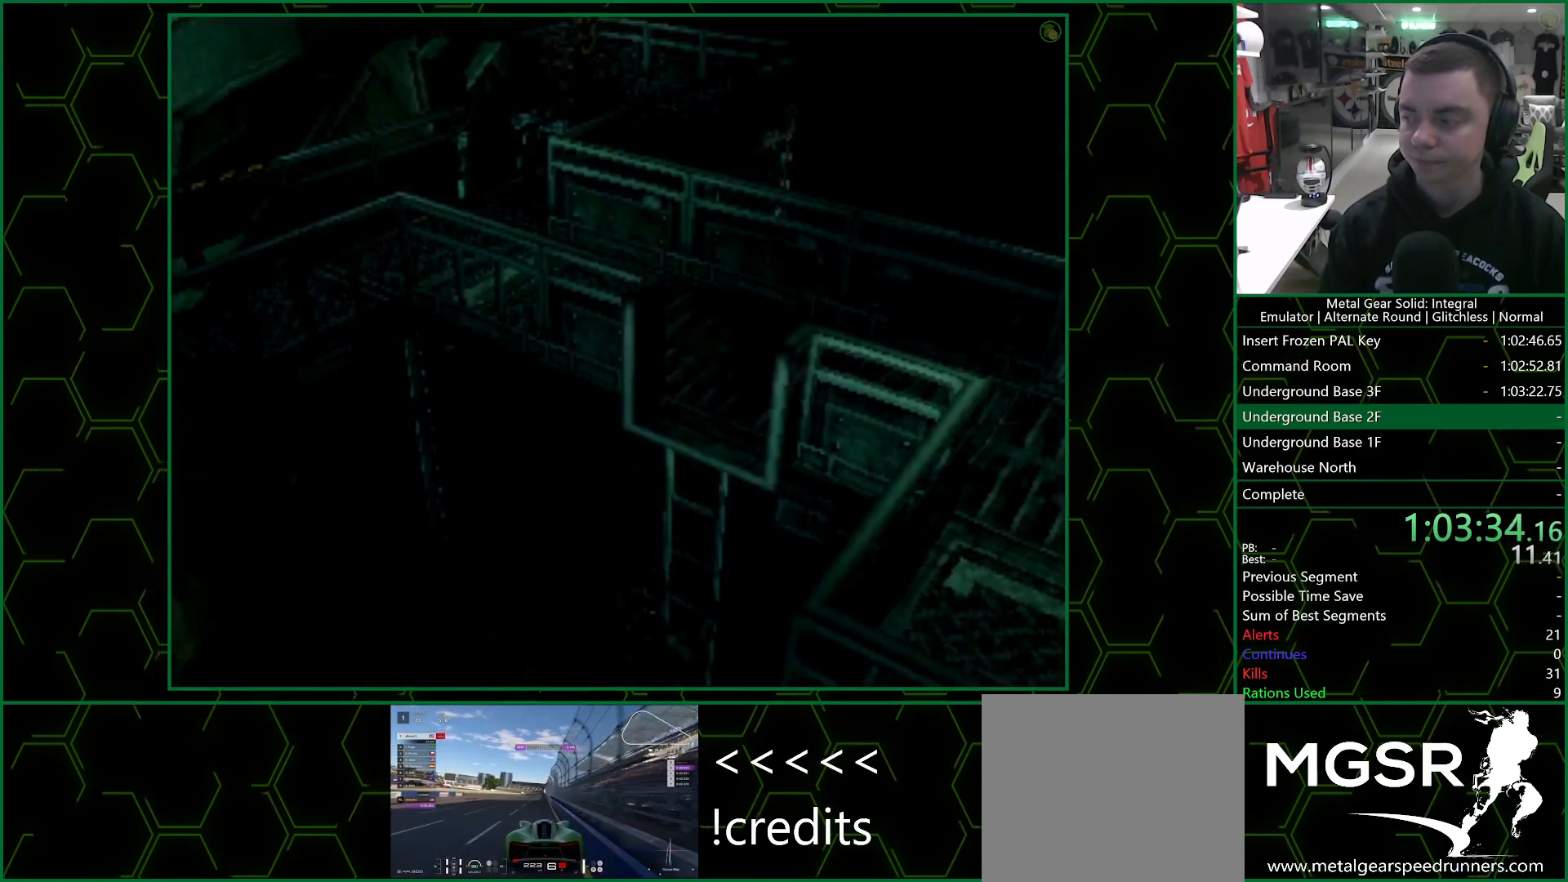
{"buttons": ["R1"], "left_stick": "center", "right_stick": "center", "events": [[17, "L1", "down"], [100, "L1", "up"], [150, "R1", "down"], [283, "R1", "up"], [300, "L1", "down"], [433, "L1", "up"], [433, "R1", "down"]]}
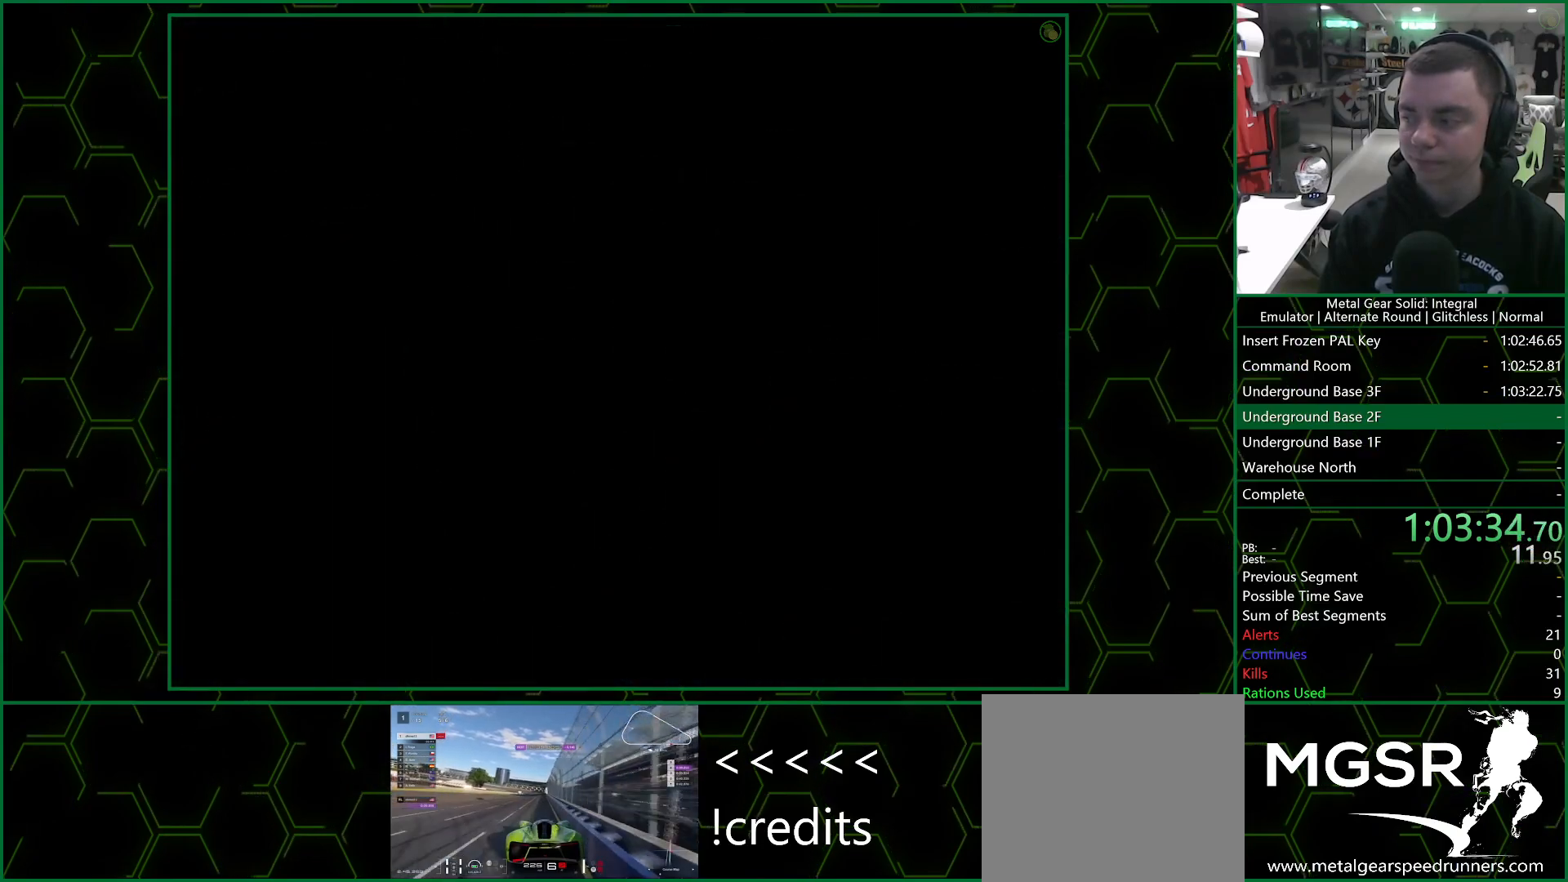
{"buttons": [], "left_stick": "center", "right_stick": "center", "events": [[67, "R1", "up"], [83, "L1", "down"], [183, "L1", "up"], [183, "R1", "down"], [267, "R1", "up"], [300, "L1", "down"], [383, "L1", "up"], [400, "R1", "down"], [500, "R1", "up"]]}
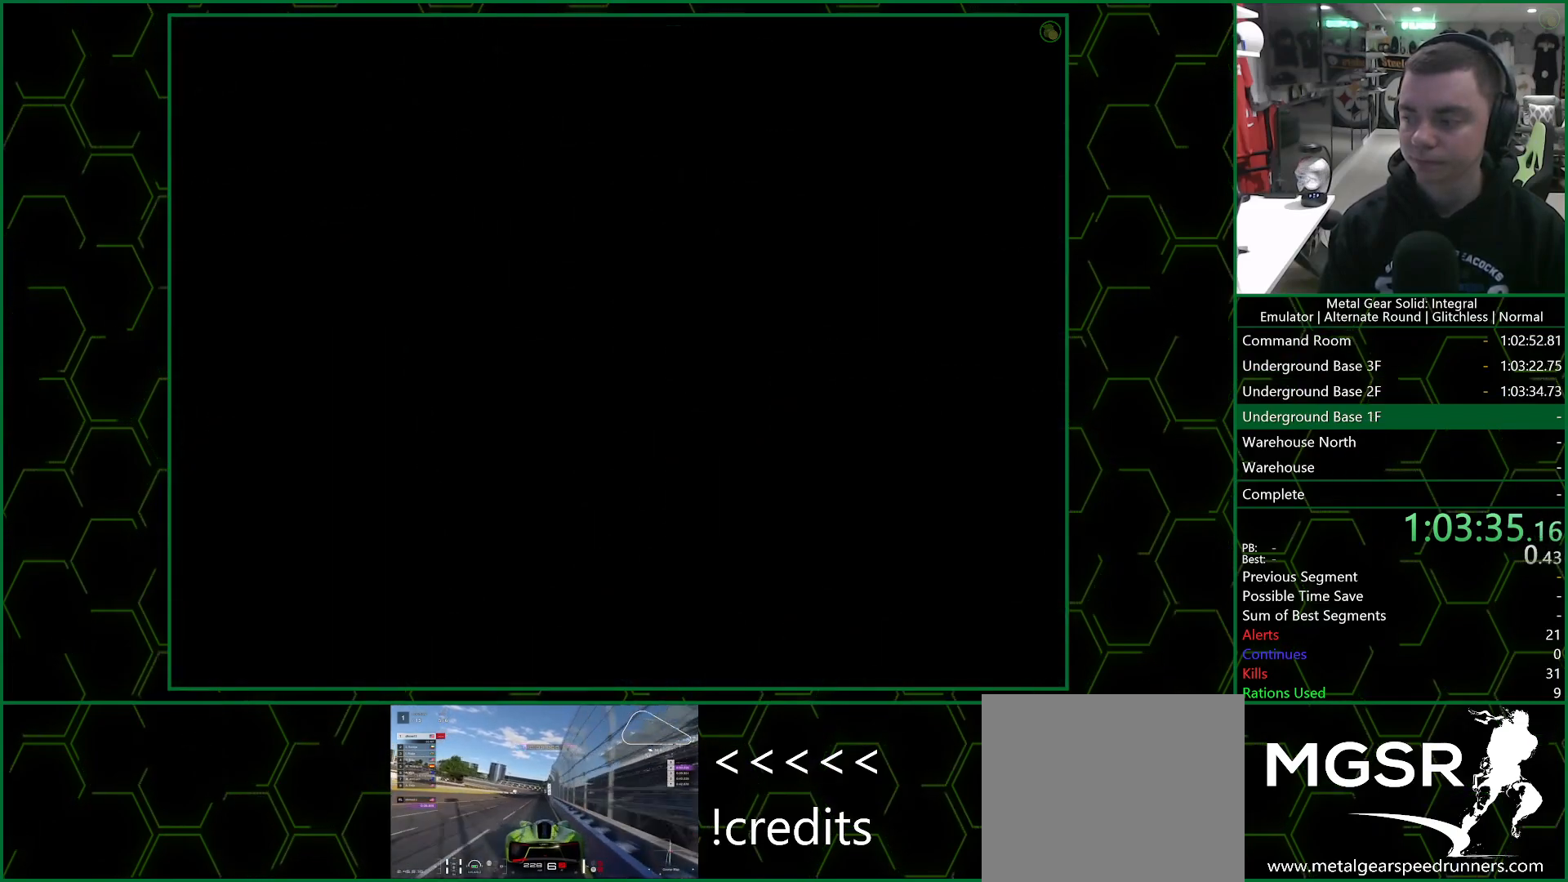
{"buttons": ["R1"], "left_stick": "center", "right_stick": "center", "events": [[67, "L1", "down"], [150, "L1", "up"], [150, "R1", "down"], [250, "R1", "up"], [300, "L1", "down"], [383, "L1", "up"], [433, "R1", "down"]]}
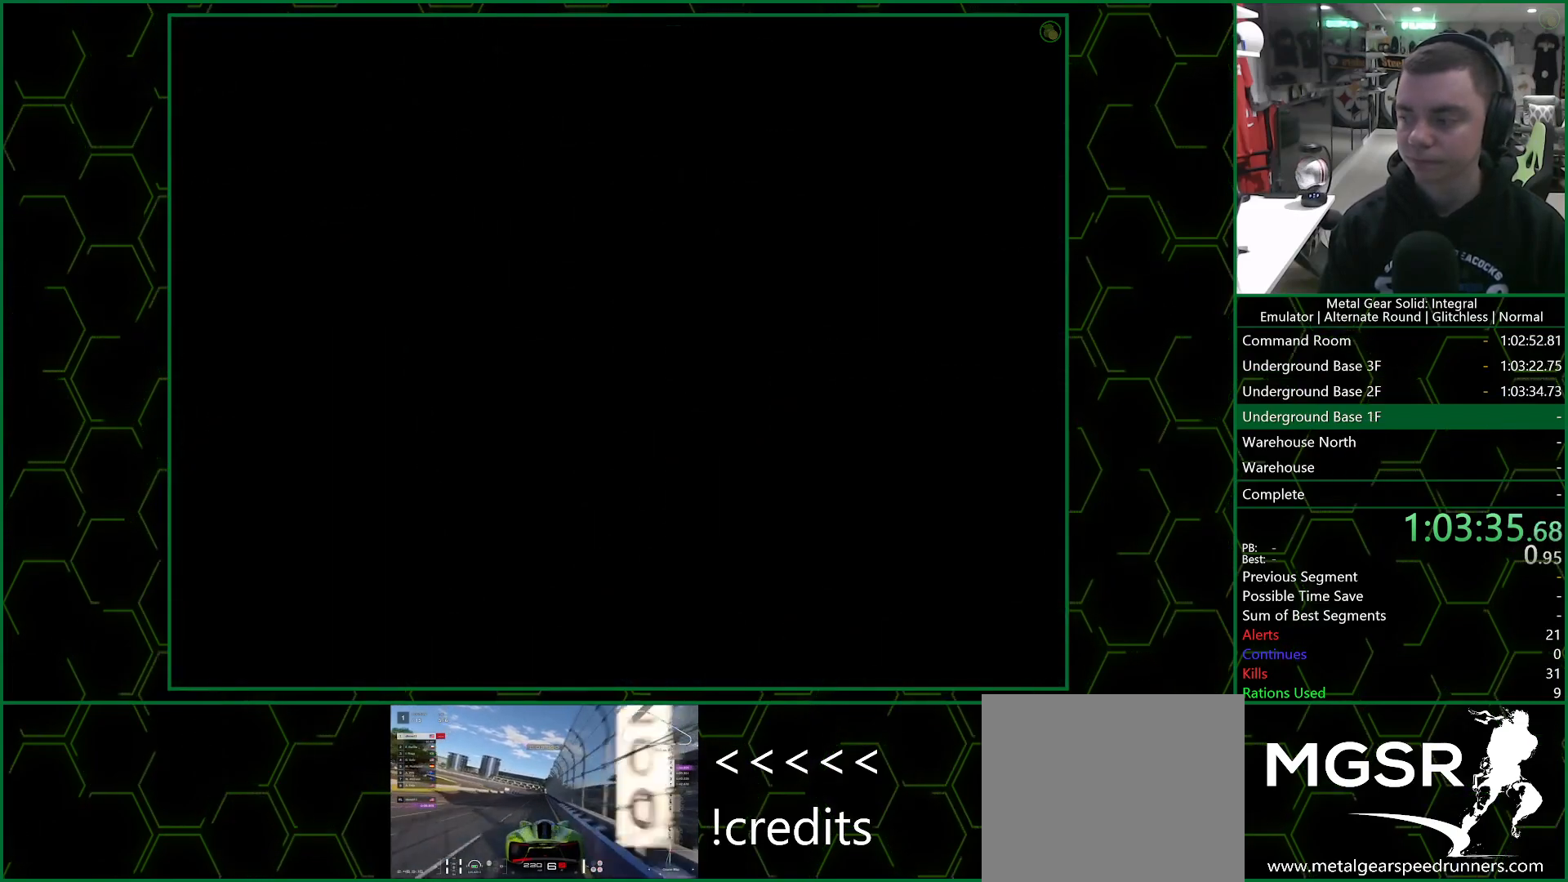
{"buttons": [], "left_stick": "center", "right_stick": "center", "events": [[17, "R1", "up"], [50, "L1", "down"], [167, "L1", "up"], [167, "R1", "down"], [267, "R1", "up"], [283, "L1", "down"], [367, "L1", "up"], [367, "R1", "down"], [483, "R1", "up"]]}
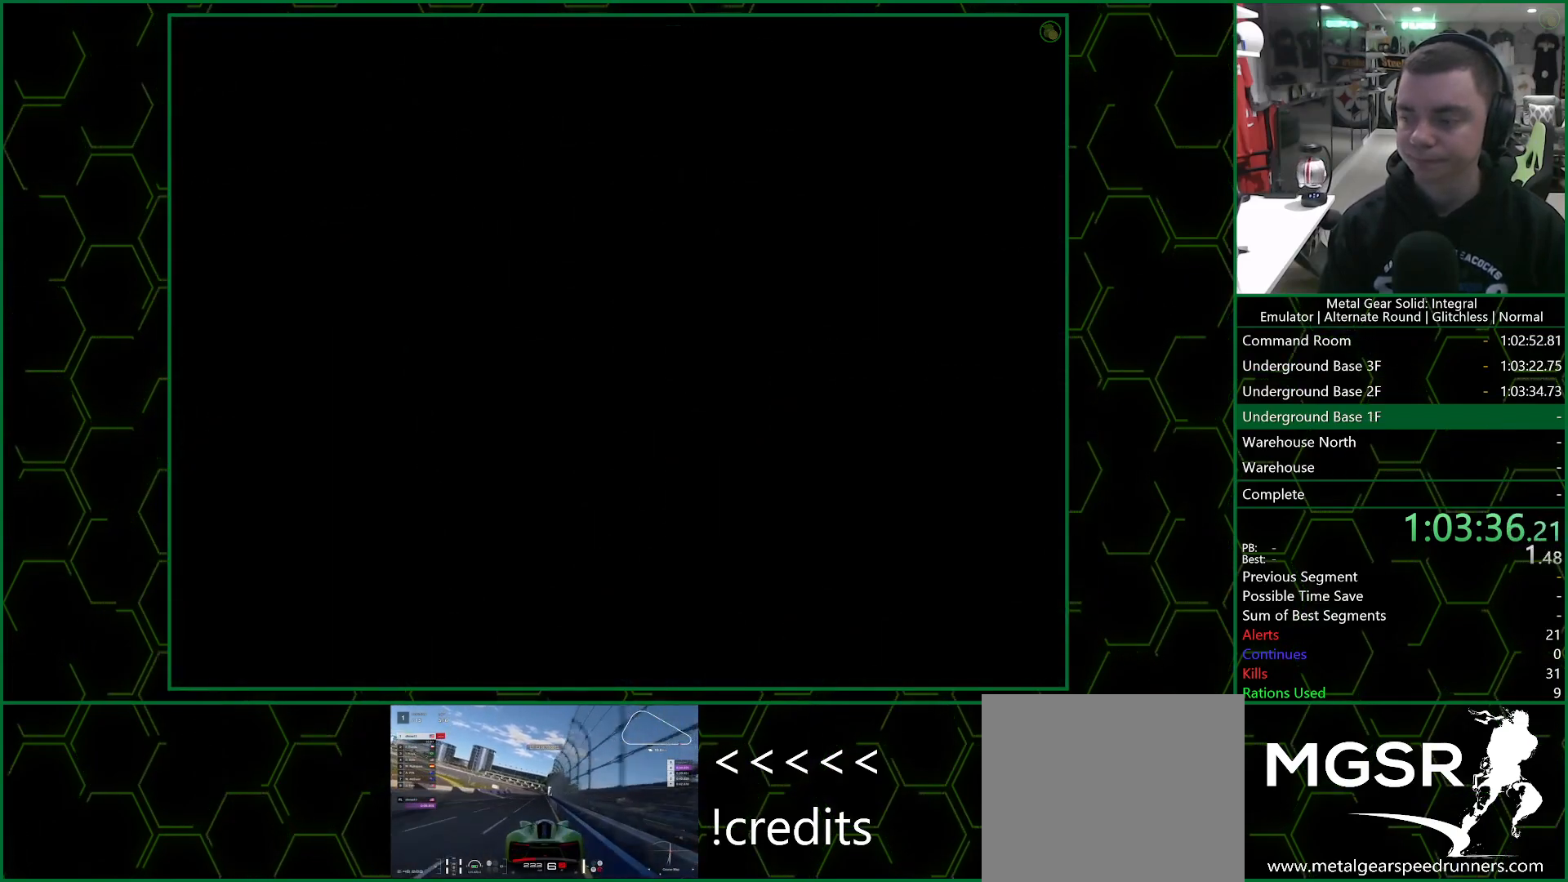
{"buttons": [], "left_stick": "center", "right_stick": "center", "events": []}
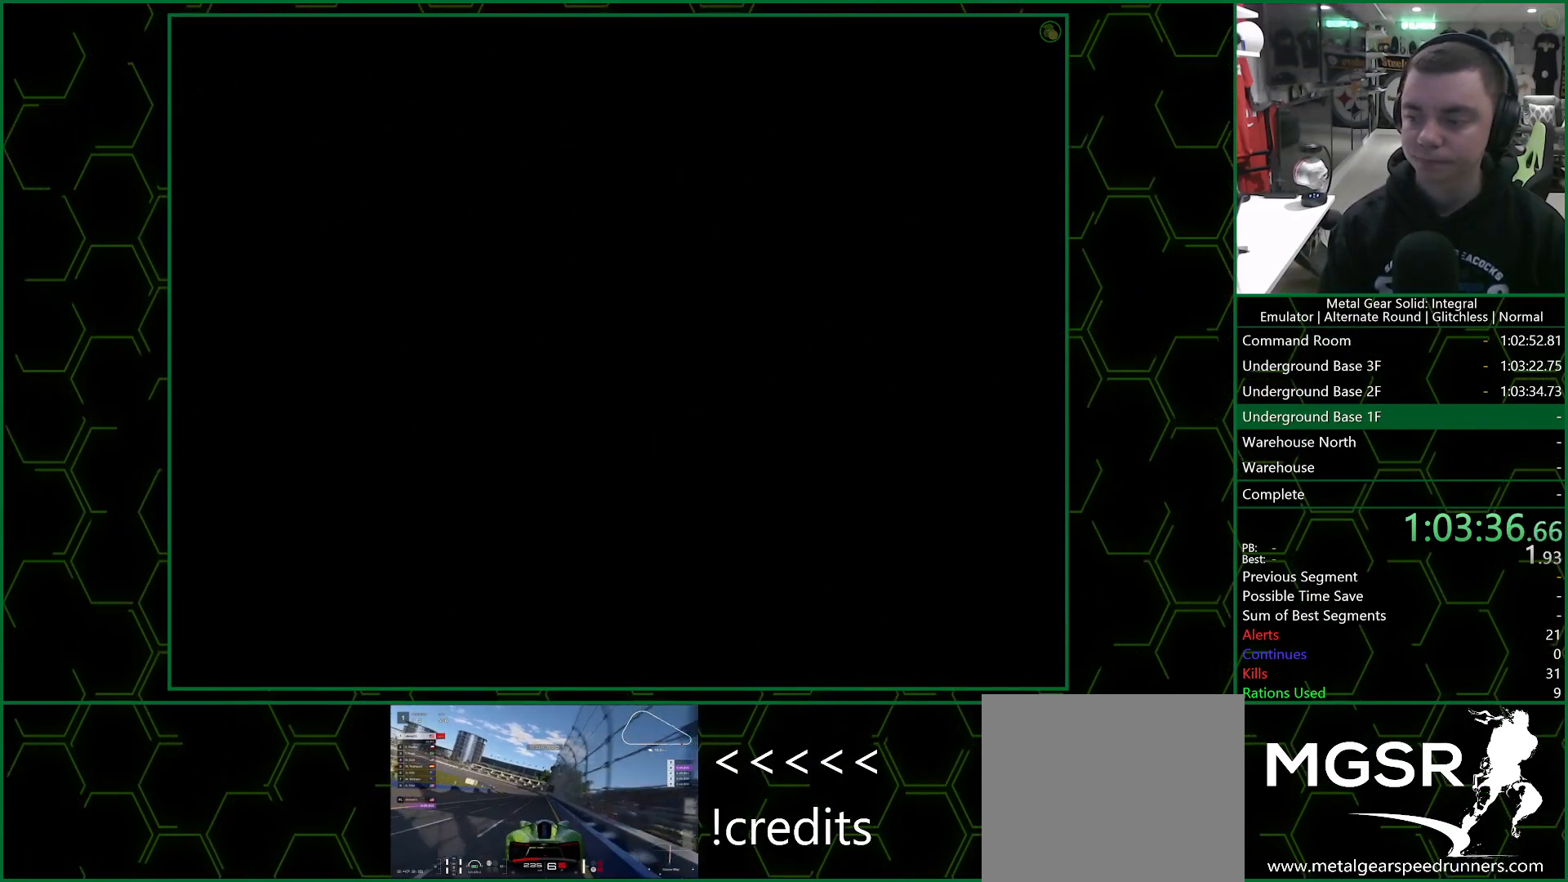
{"buttons": [], "left_stick": "center", "right_stick": "center", "events": []}
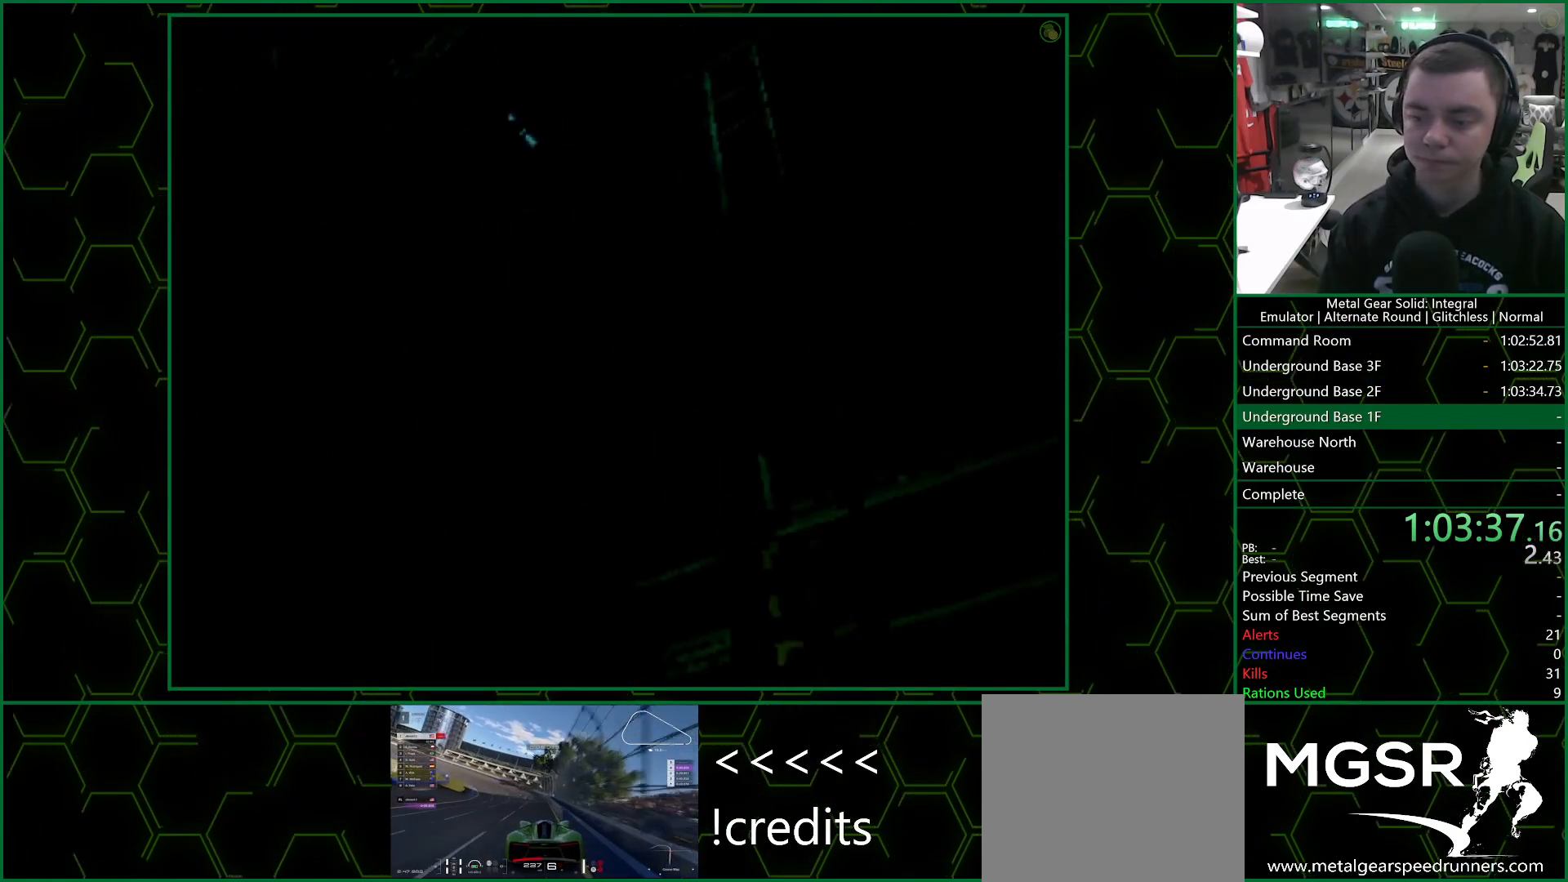
{"buttons": ["DPAD_DOWN", "DPAD_LEFT"], "left_stick": "center", "right_stick": "center", "events": [[333, "DPAD_DOWN", "down"], [367, "DPAD_LEFT", "down"]]}
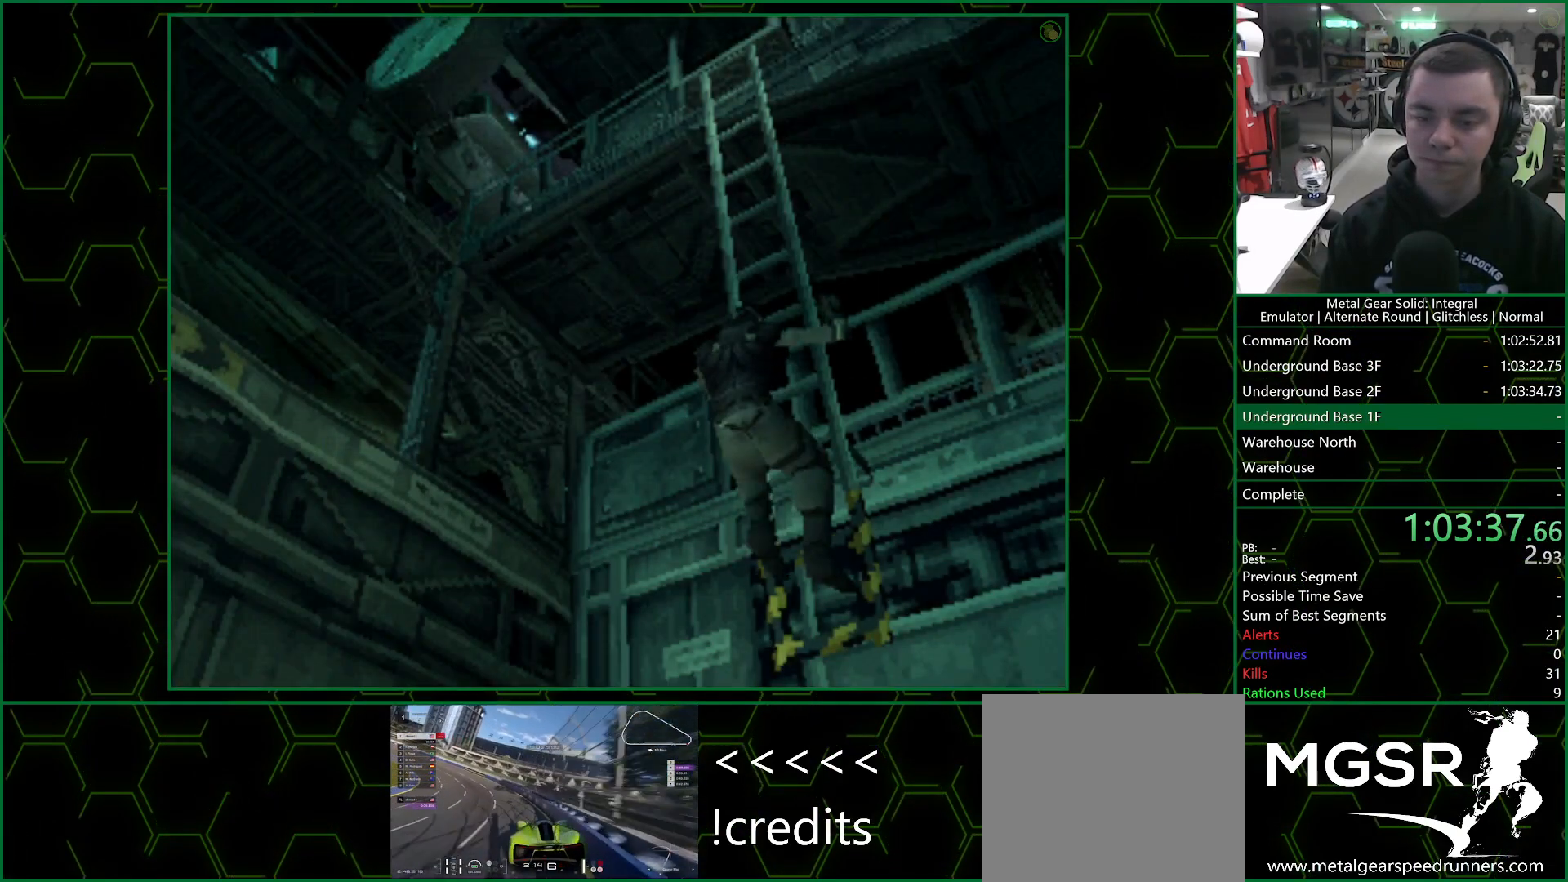
{"buttons": ["DPAD_DOWN", "DPAD_LEFT"], "left_stick": "center", "right_stick": "center", "events": []}
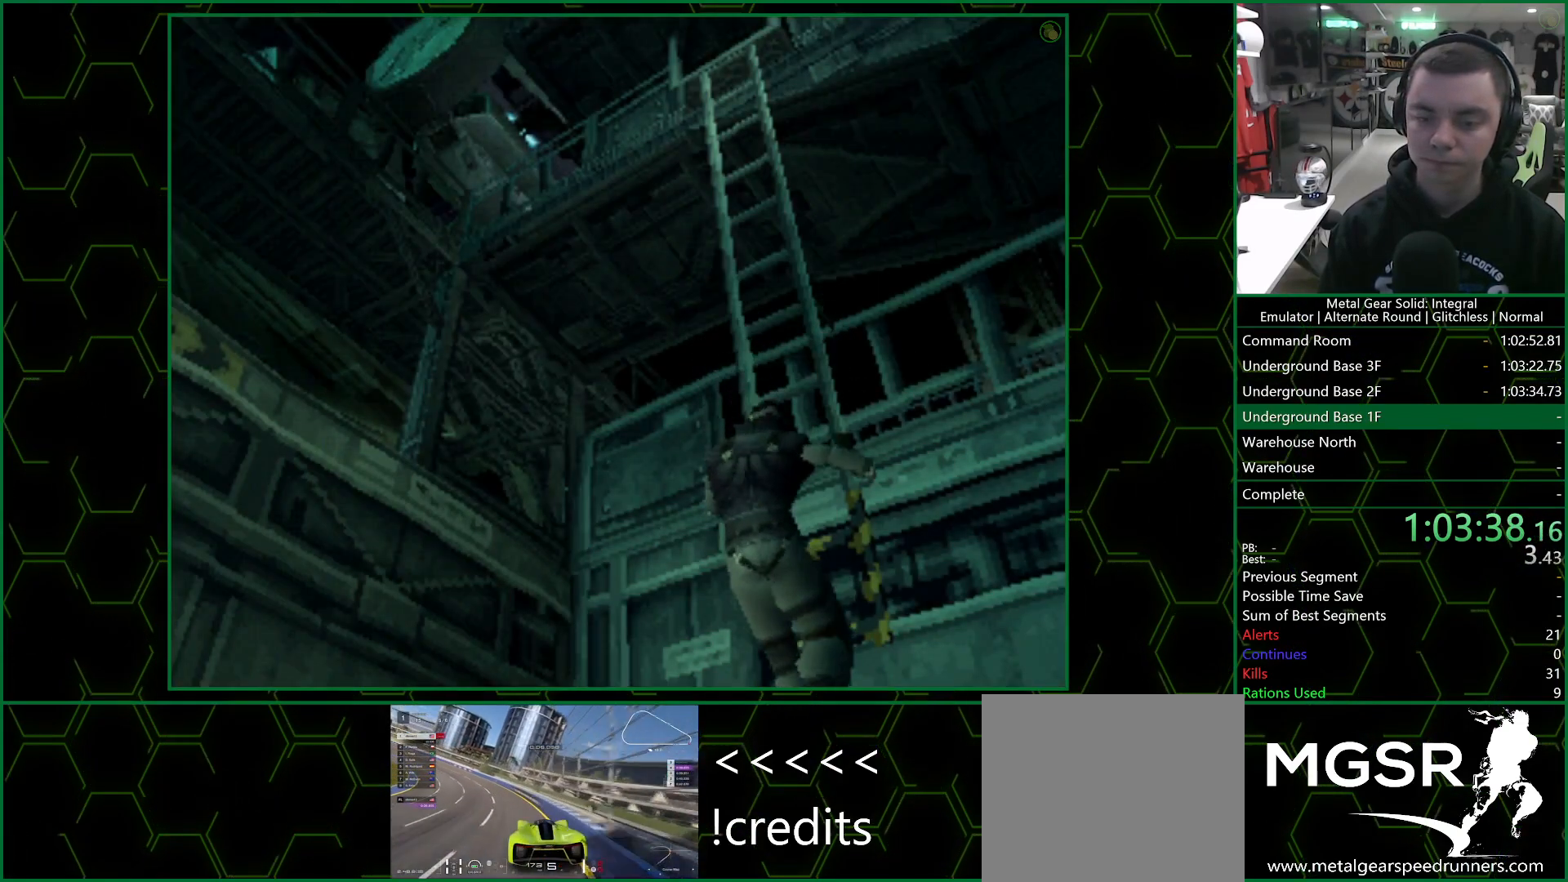
{"buttons": ["DPAD_DOWN", "DPAD_LEFT"], "left_stick": "center", "right_stick": "center", "events": []}
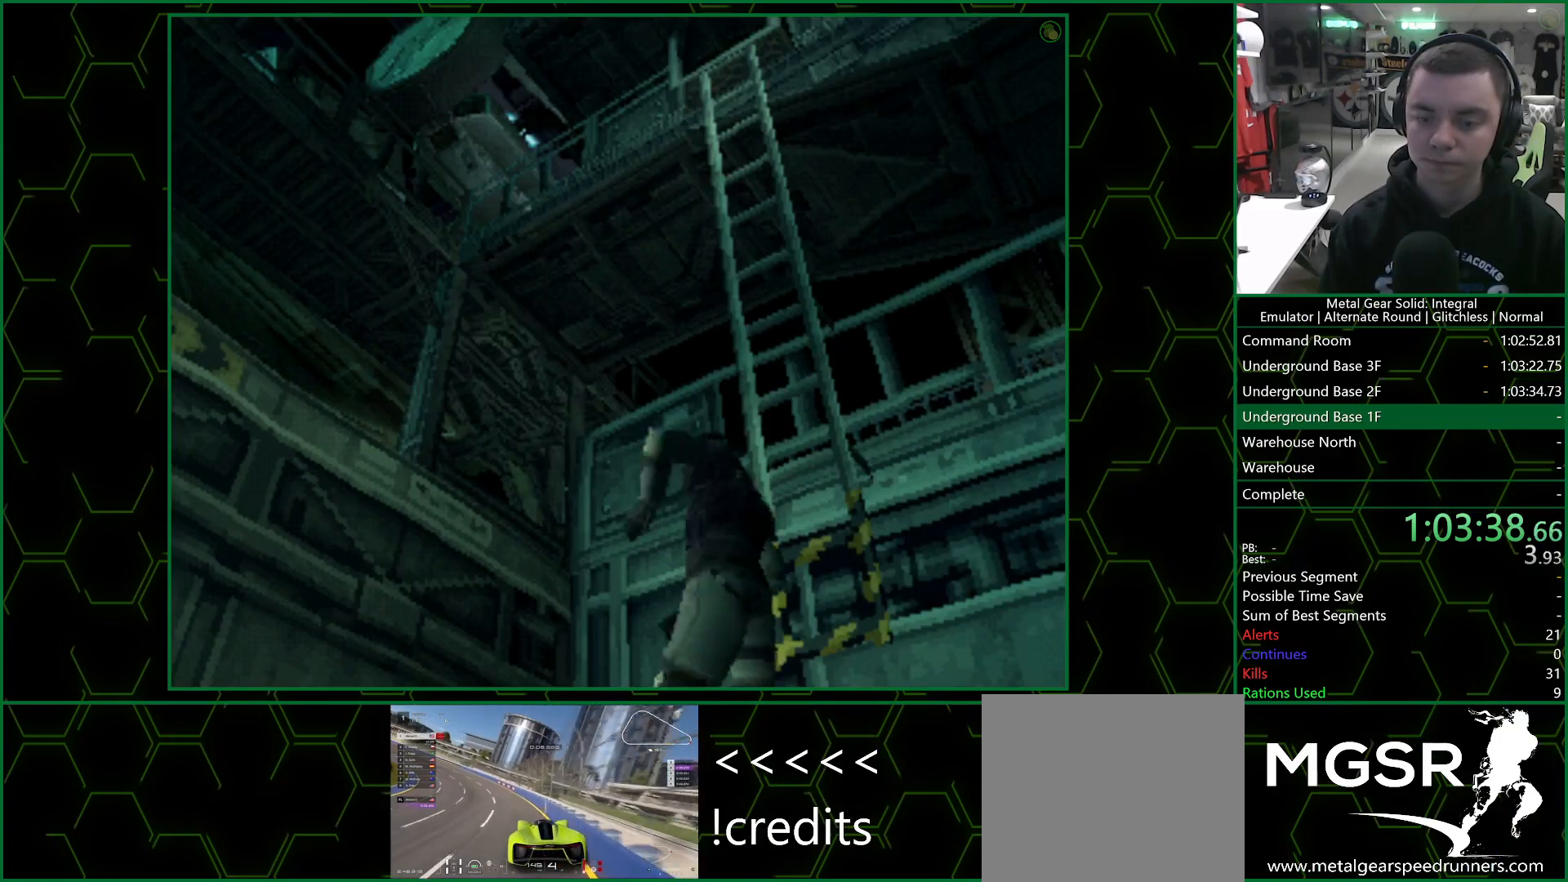
{"buttons": ["DPAD_DOWN", "DPAD_LEFT"], "left_stick": "center", "right_stick": "center", "events": []}
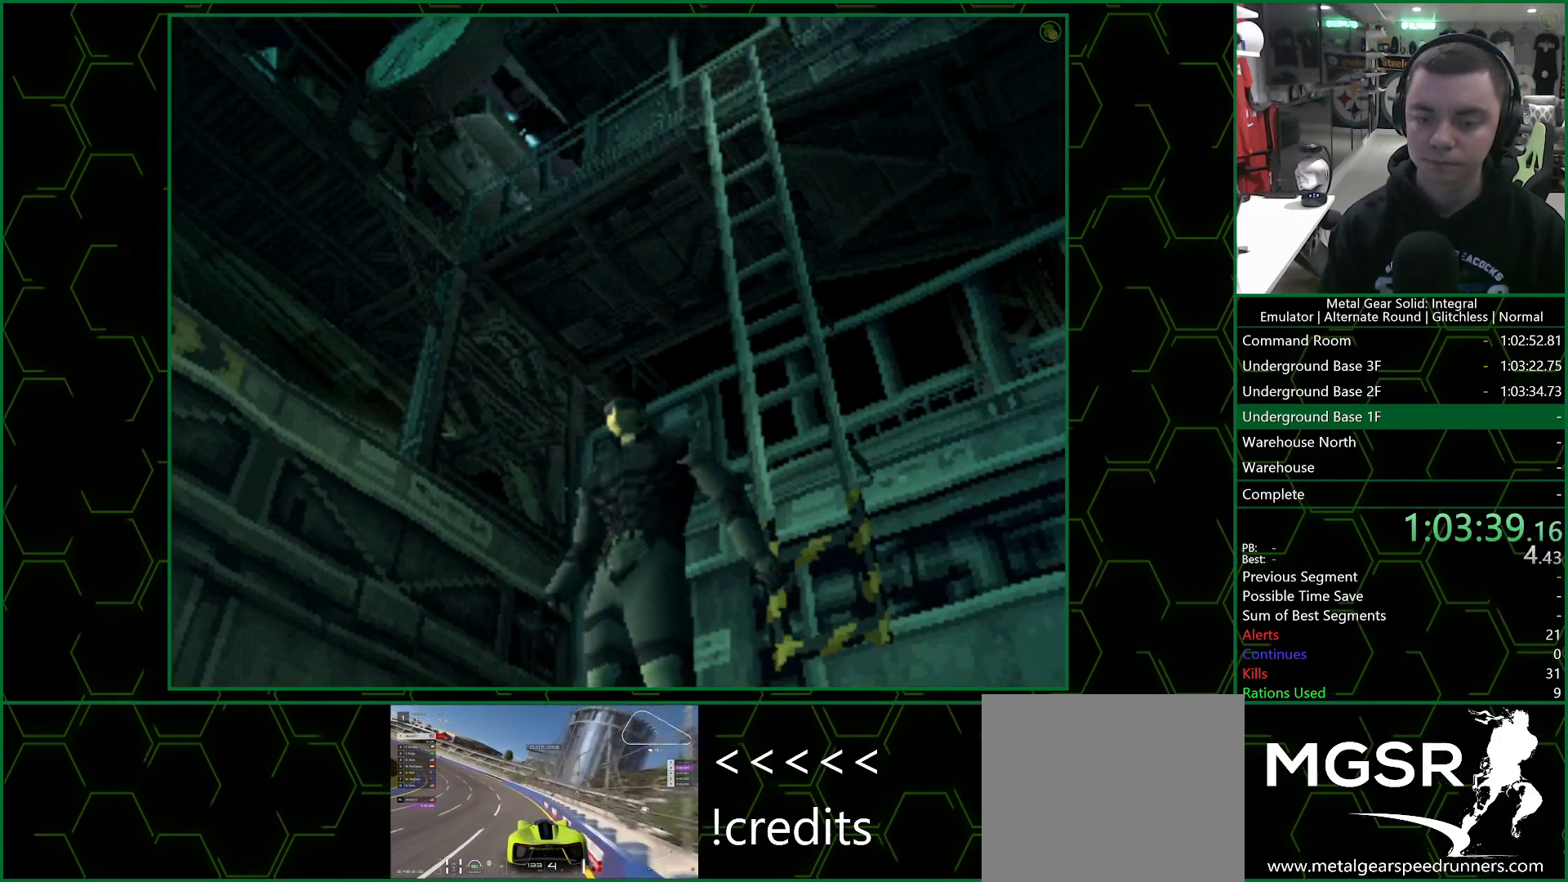
{"buttons": ["DPAD_DOWN", "DPAD_LEFT"], "left_stick": "center", "right_stick": "center", "events": []}
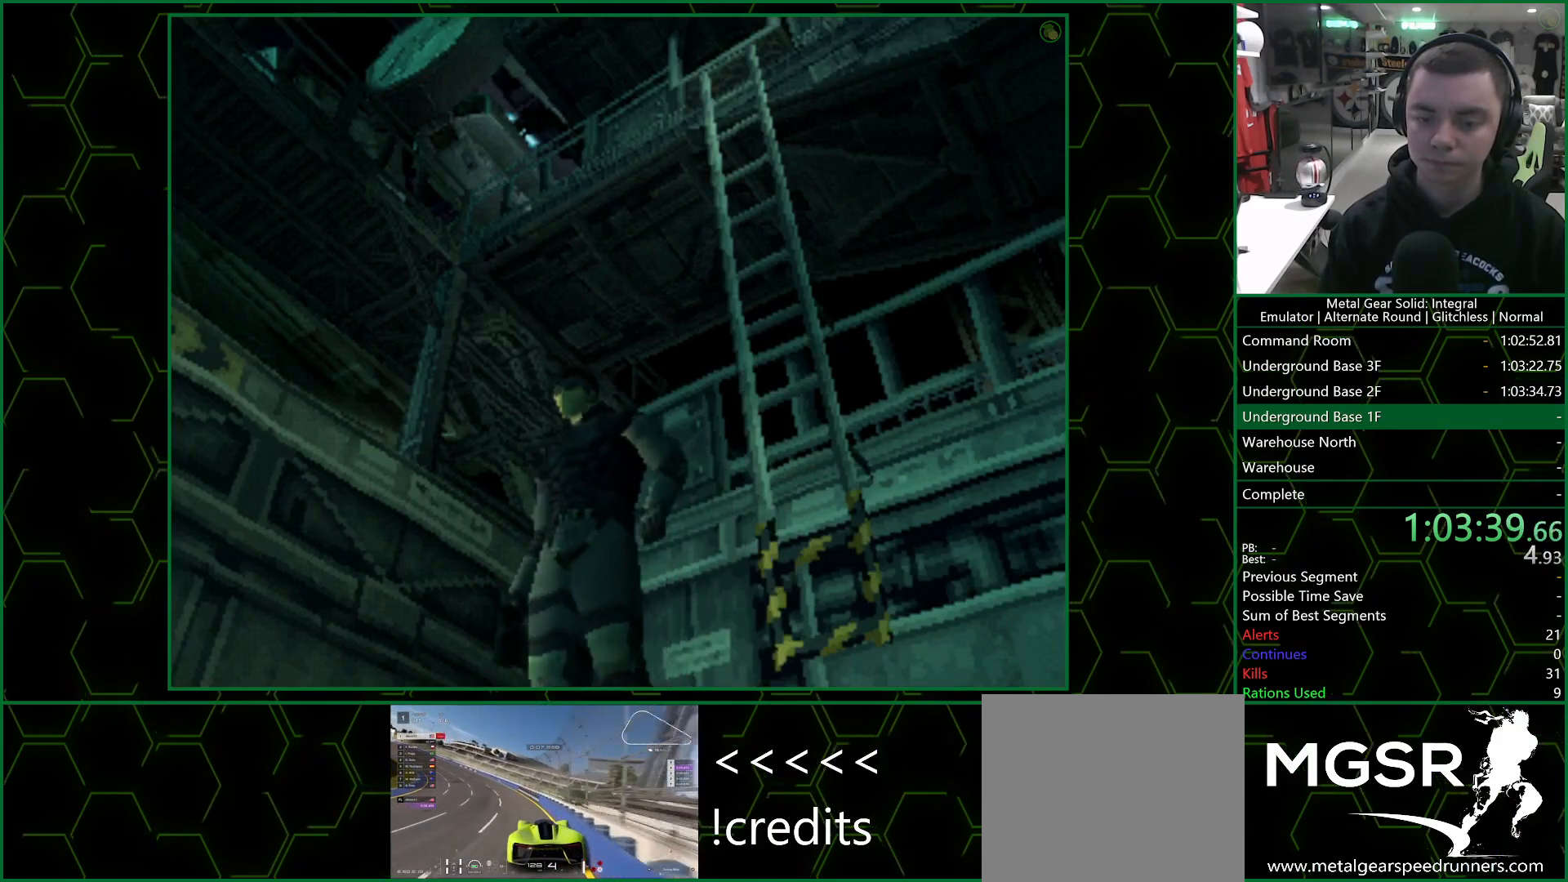
{"buttons": ["DPAD_DOWN", "DPAD_LEFT"], "left_stick": "center", "right_stick": "center", "events": []}
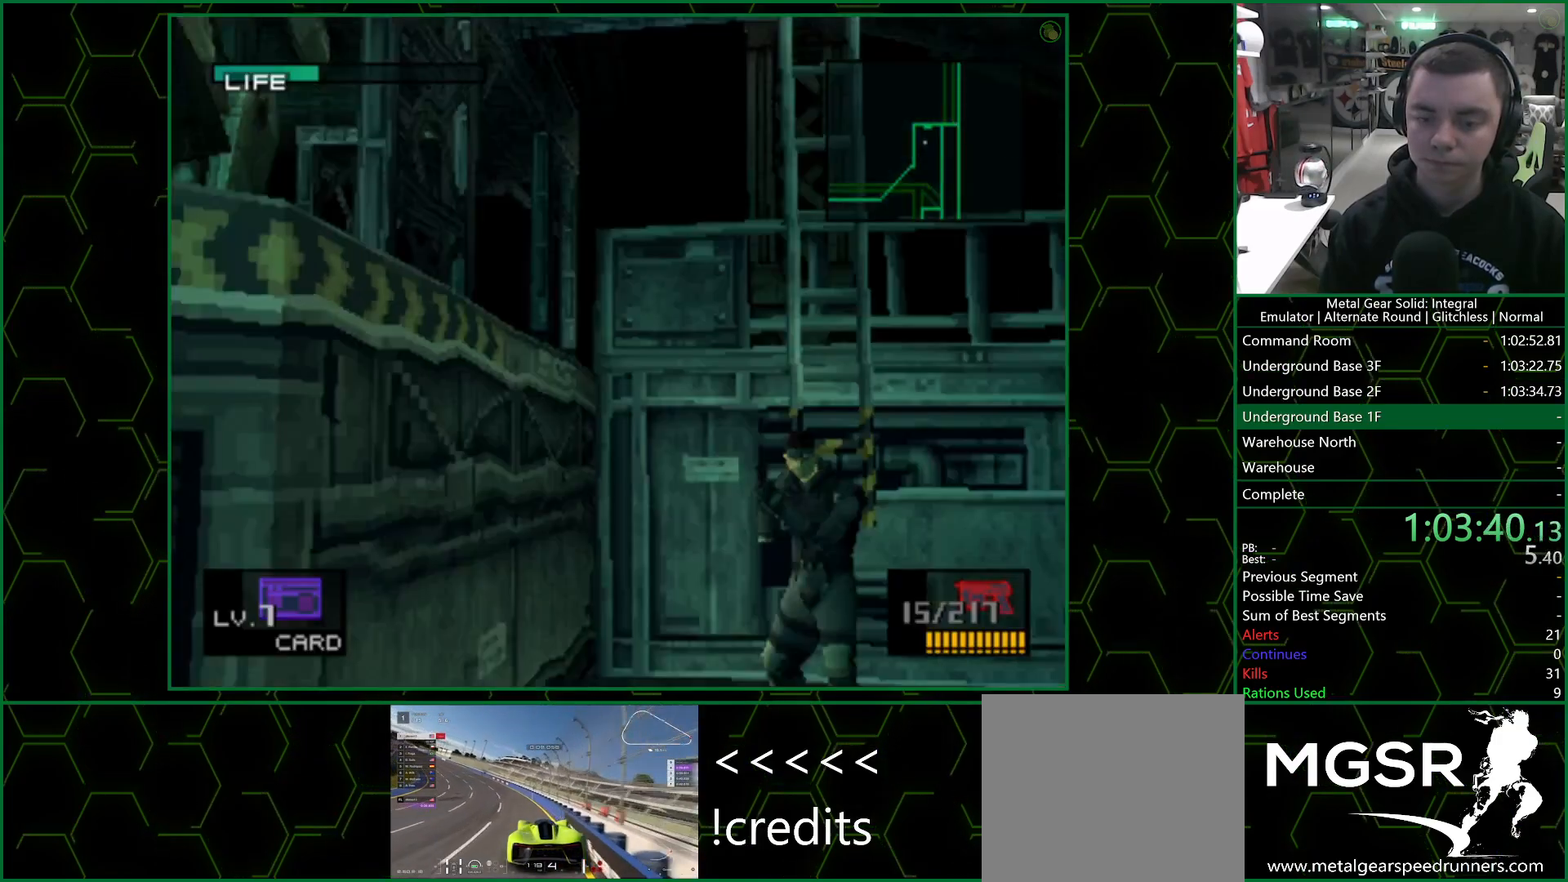
{"buttons": ["DPAD_DOWN", "DPAD_LEFT"], "left_stick": "center", "right_stick": "center", "events": []}
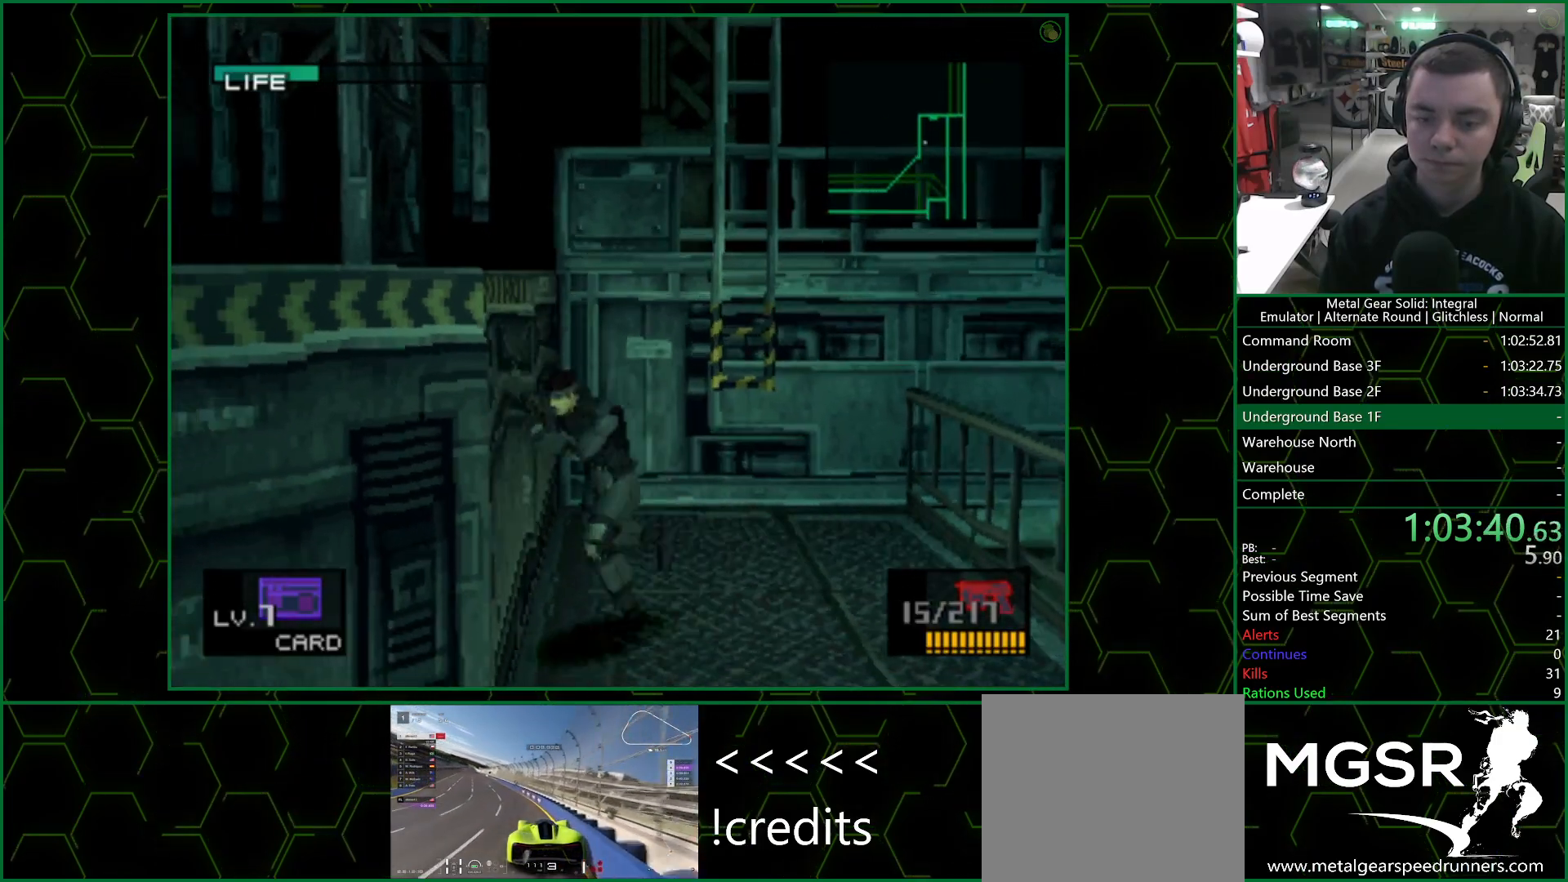
{"buttons": ["DPAD_DOWN", "DPAD_LEFT"], "left_stick": "center", "right_stick": "center", "events": []}
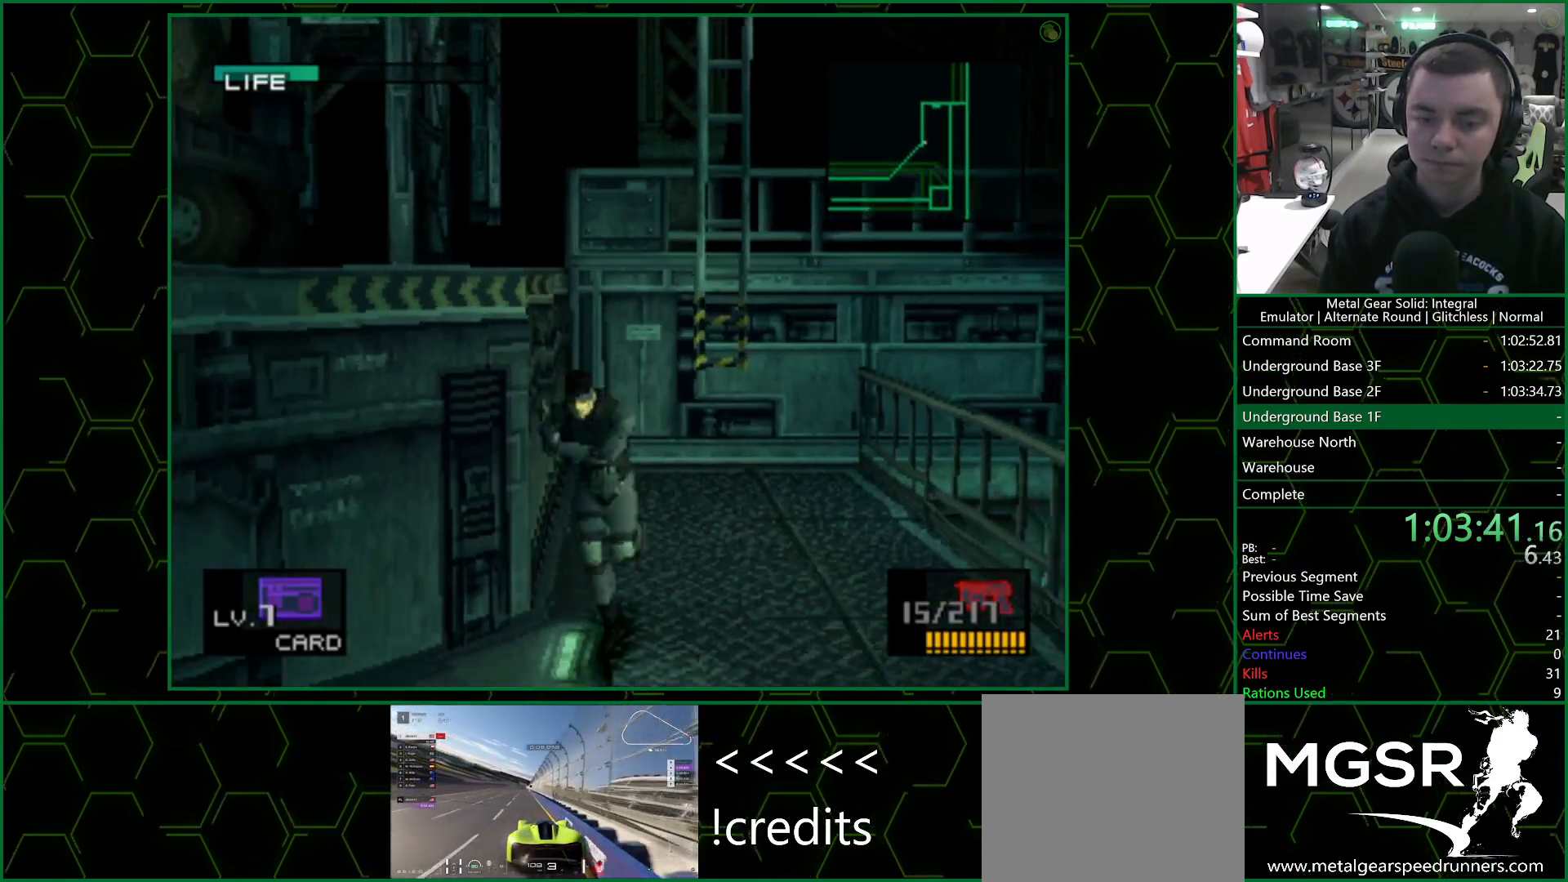
{"buttons": ["DPAD_DOWN", "DPAD_LEFT"], "left_stick": "center", "right_stick": "center", "events": []}
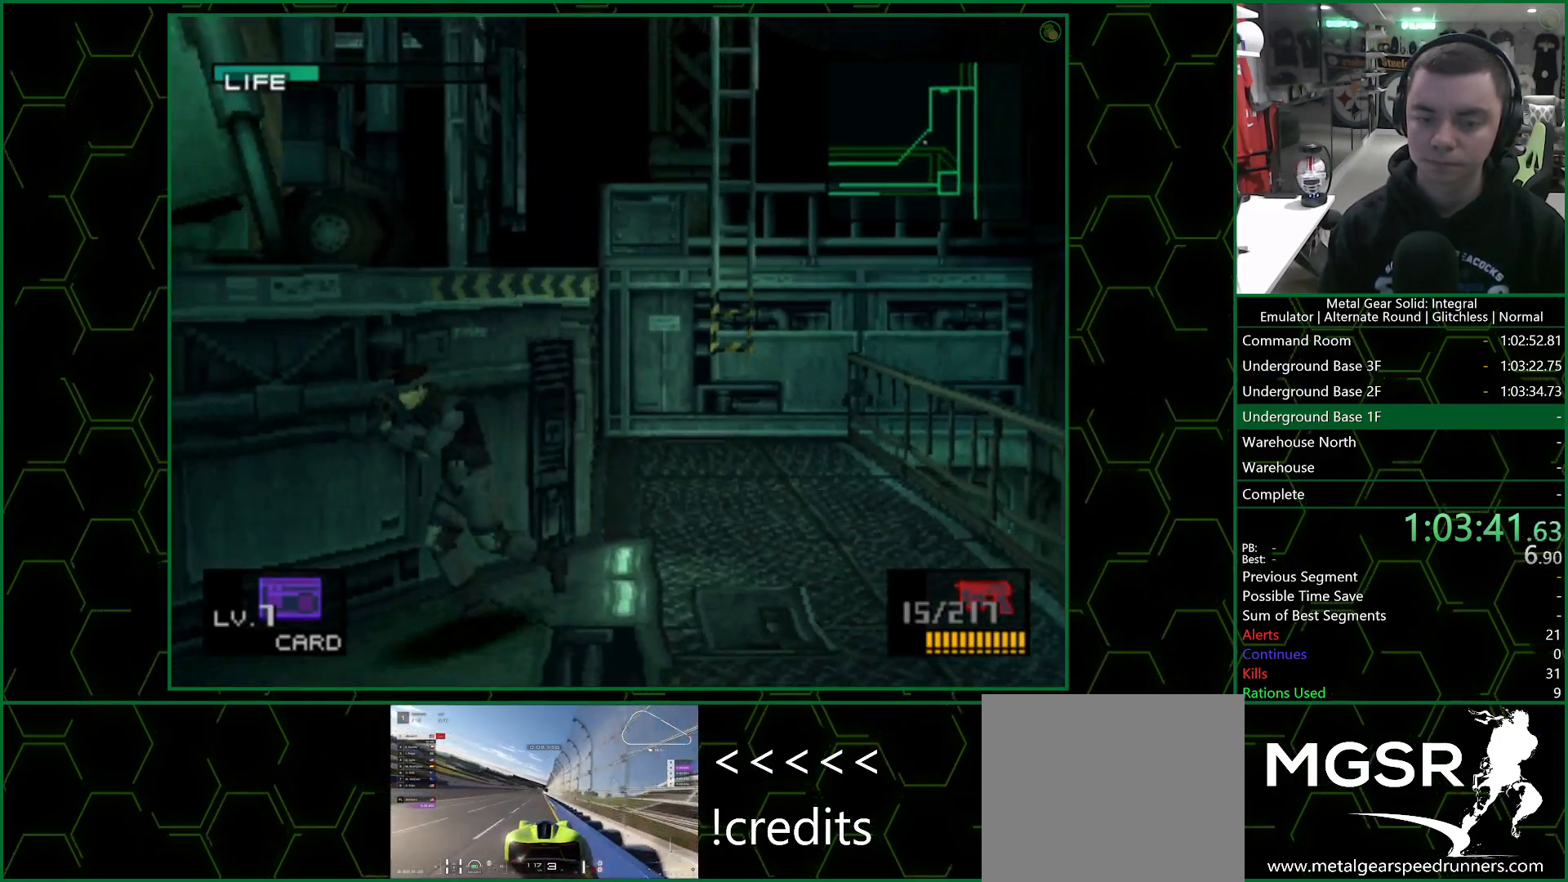
{"buttons": ["DPAD_DOWN", "DPAD_LEFT"], "left_stick": "center", "right_stick": "center", "events": []}
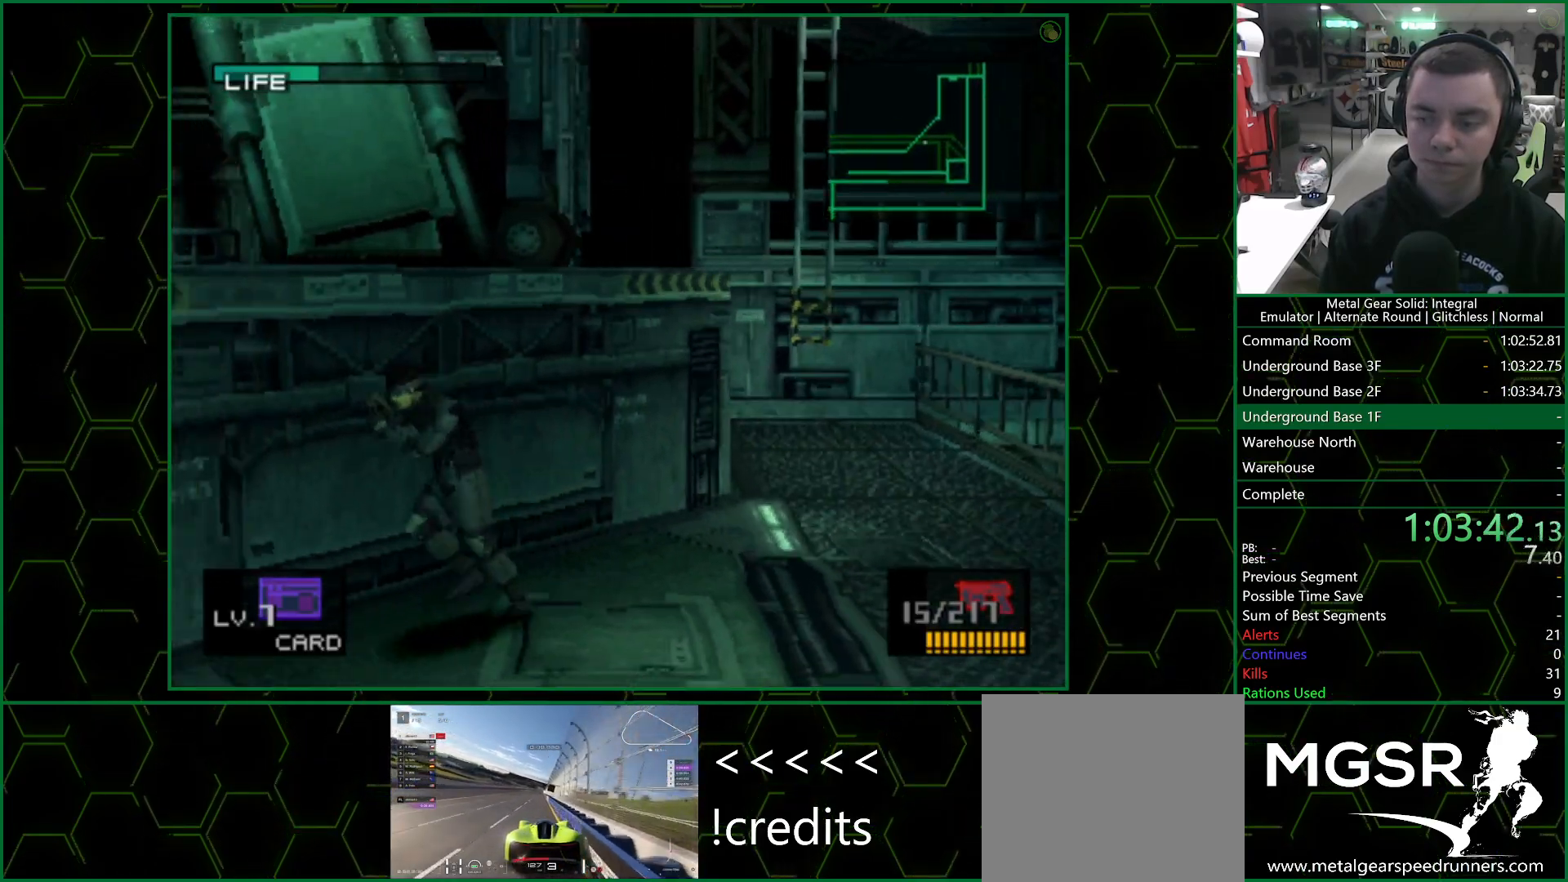
{"buttons": ["DPAD_DOWN", "DPAD_LEFT"], "left_stick": "center", "right_stick": "center", "events": []}